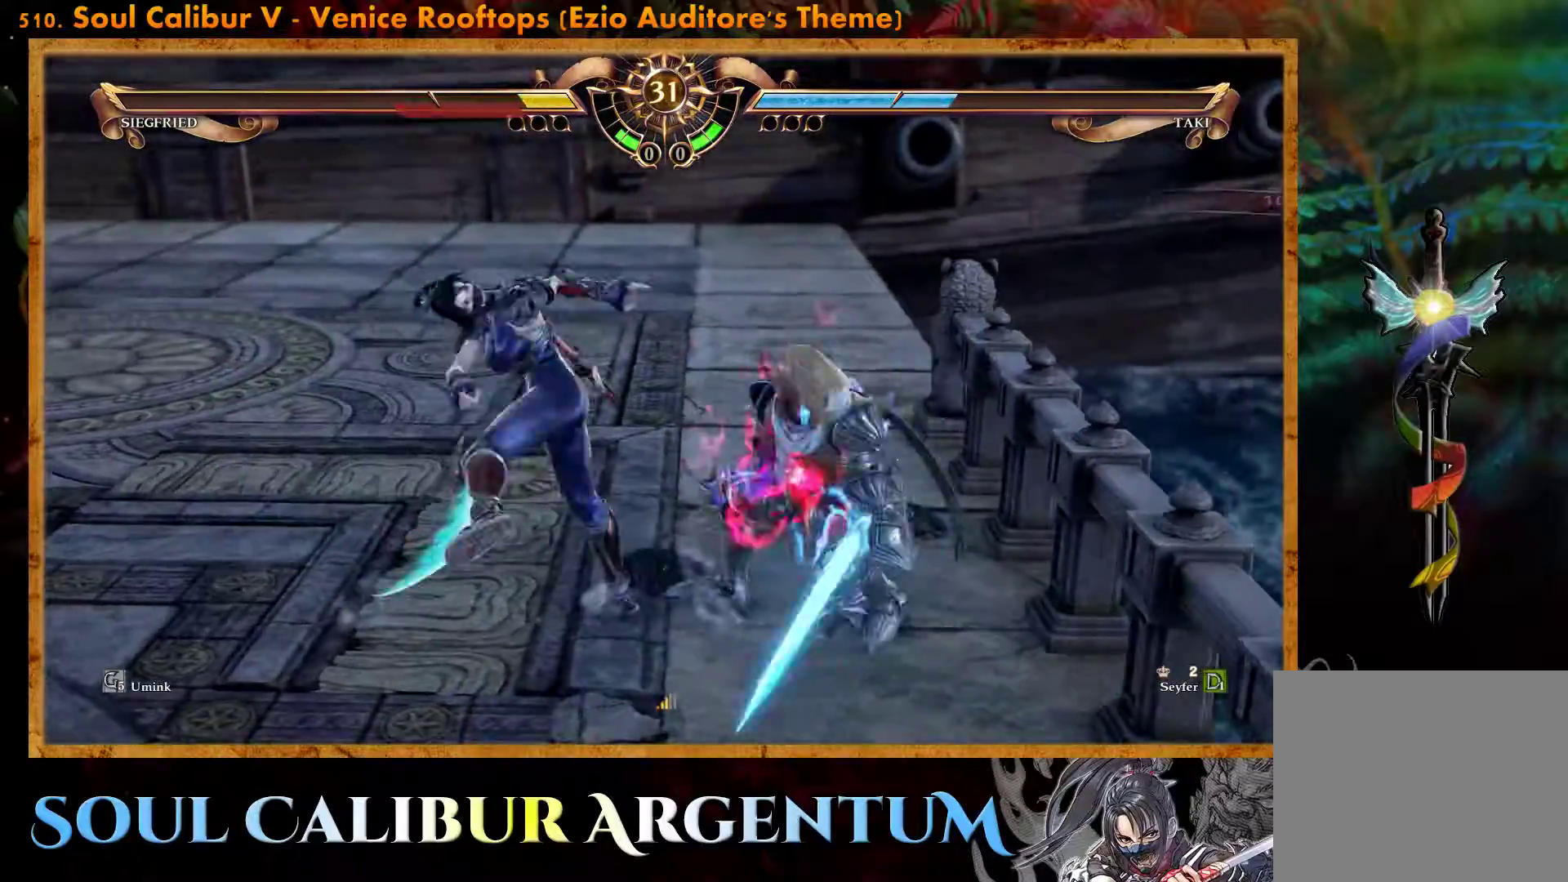
Gameplay with a controller (PlayStation layout); each line is a JSON object with the inputs held at the frame after it. "events" lists button and stick changes between this image and that frame as [ms after this image, input, new state], when the widget could be followed in between. Not read: left_stick right_stick.
{"buttons": ["SQUARE", "DPAD_DOWN"], "events": [[167, "CROSS", "up"], [317, "DPAD_DOWN", "down"], [400, "SQUARE", "down"]]}
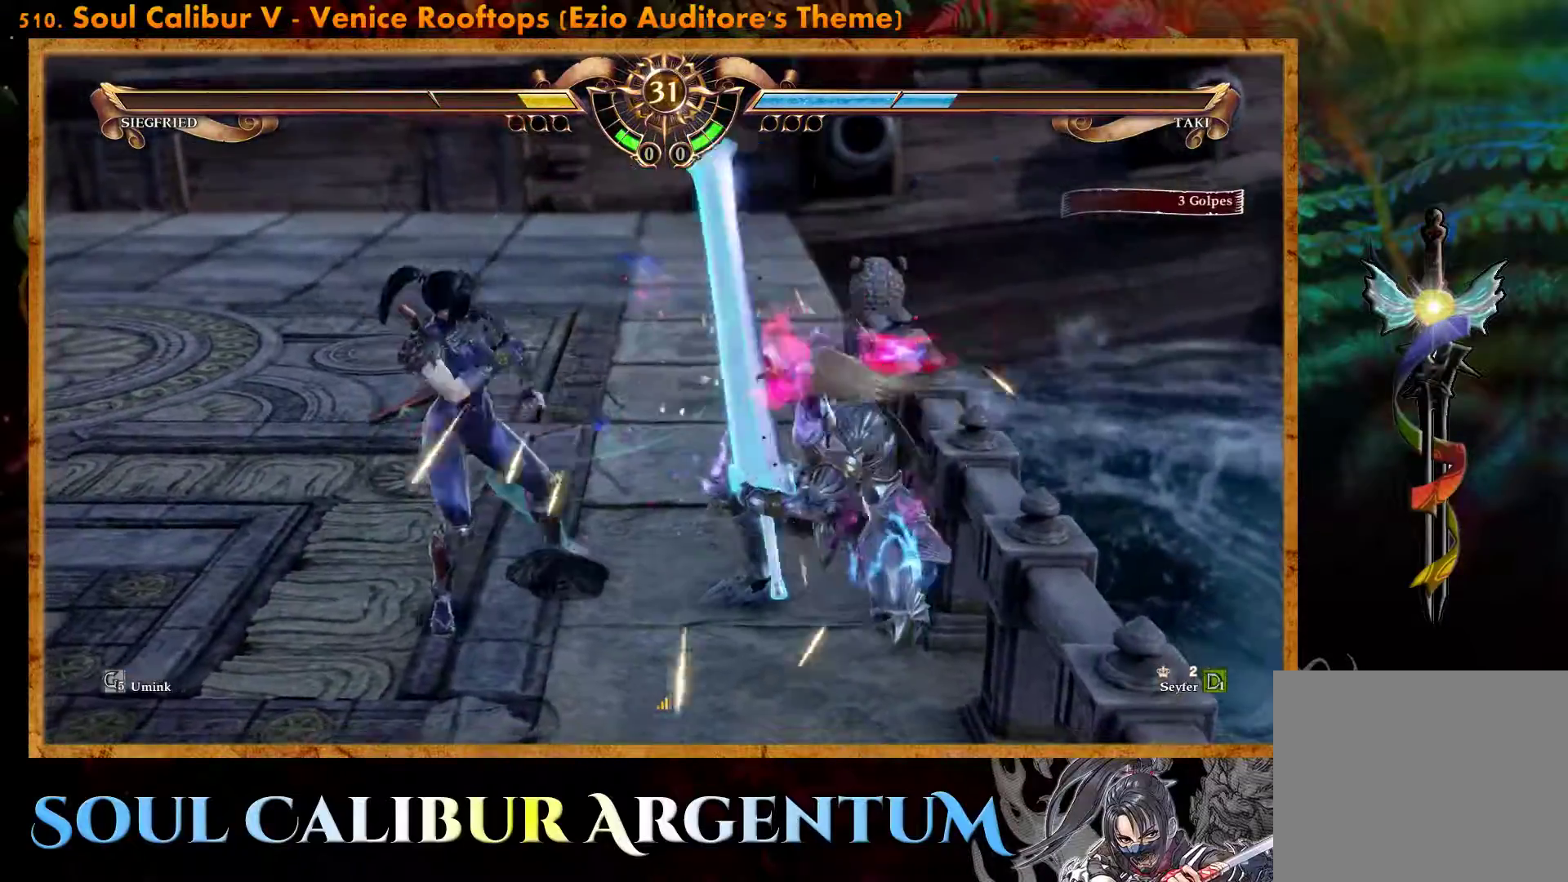
{"buttons": [], "events": [[233, "SQUARE", "up"], [250, "DPAD_DOWN", "up"]]}
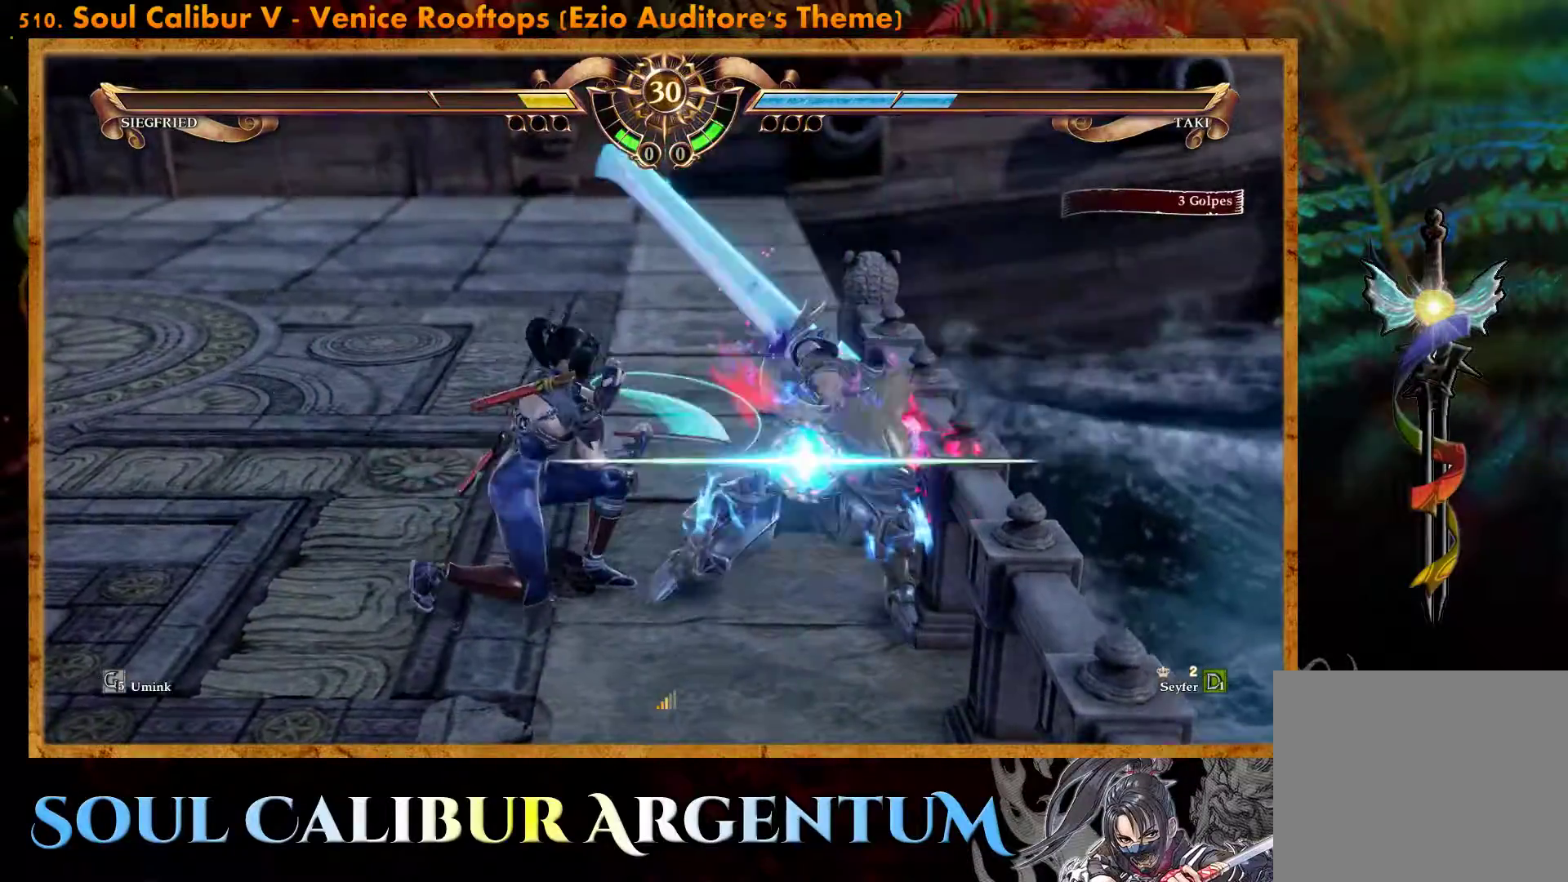
{"buttons": ["CROSS"], "events": [[183, "CROSS", "down"]]}
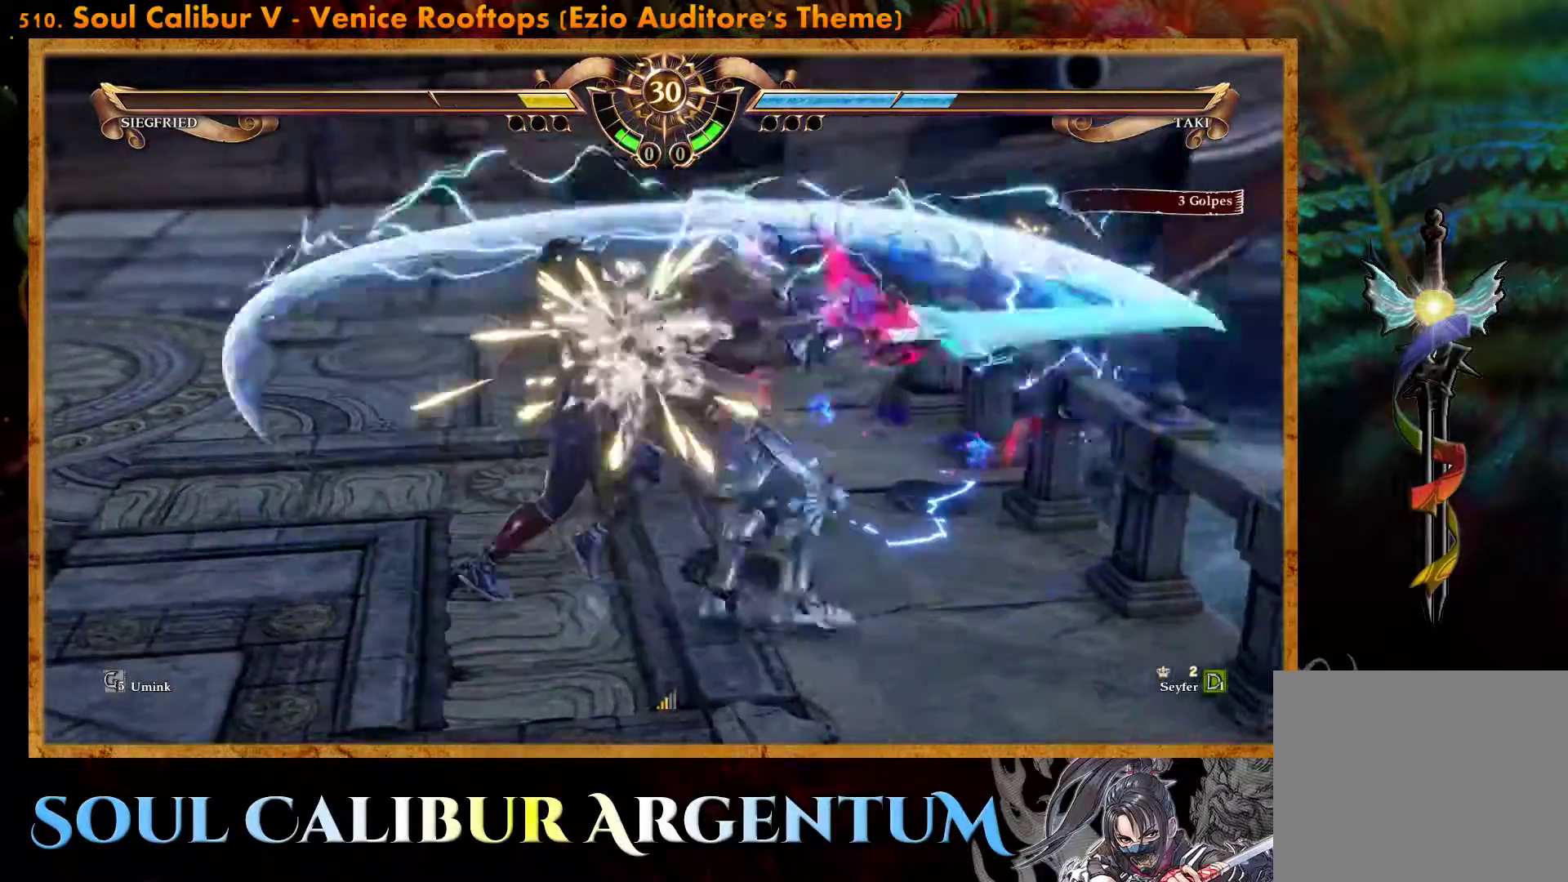
{"buttons": ["CROSS"], "events": []}
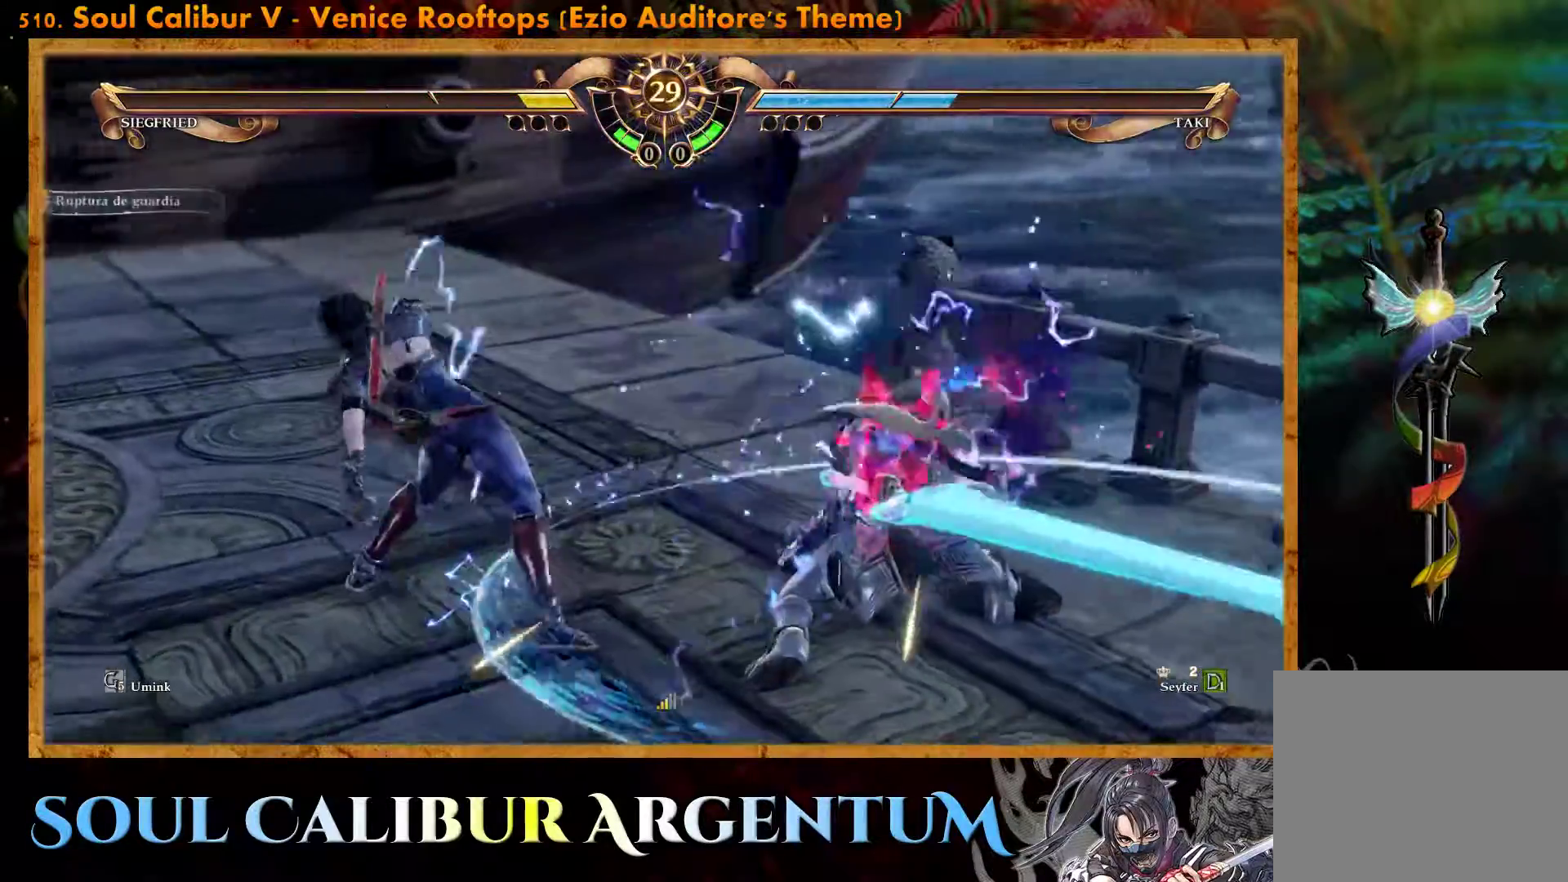
{"buttons": ["R1"], "events": [[33, "CROSS", "up"], [250, "R1", "down"]]}
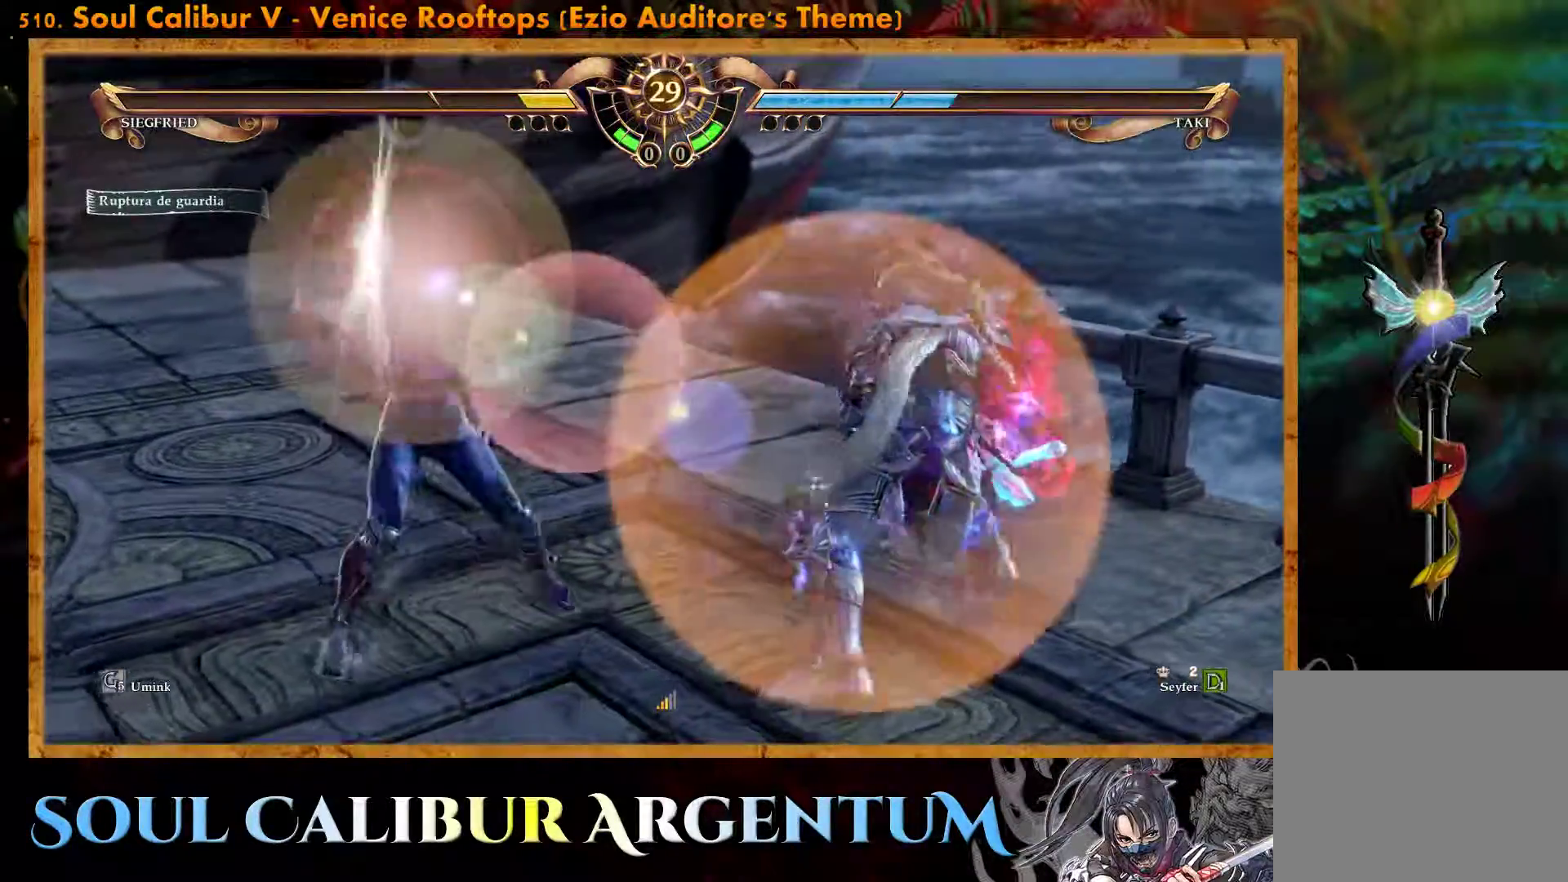
{"buttons": ["R1"], "events": []}
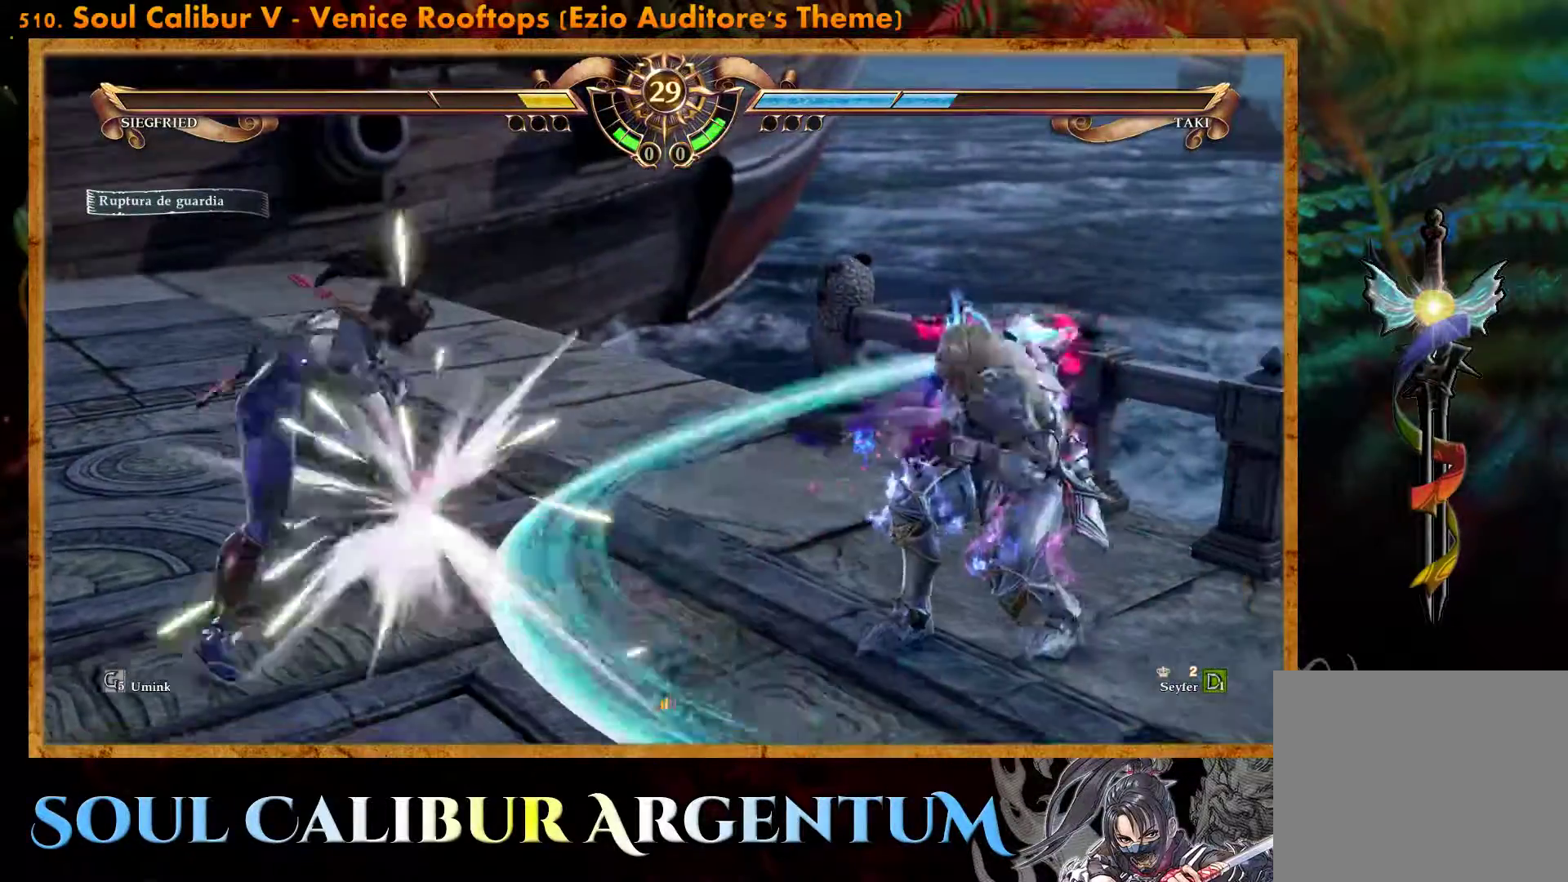
{"buttons": ["DPAD_LEFT"], "events": [[217, "R1", "up"], [433, "DPAD_LEFT", "down"]]}
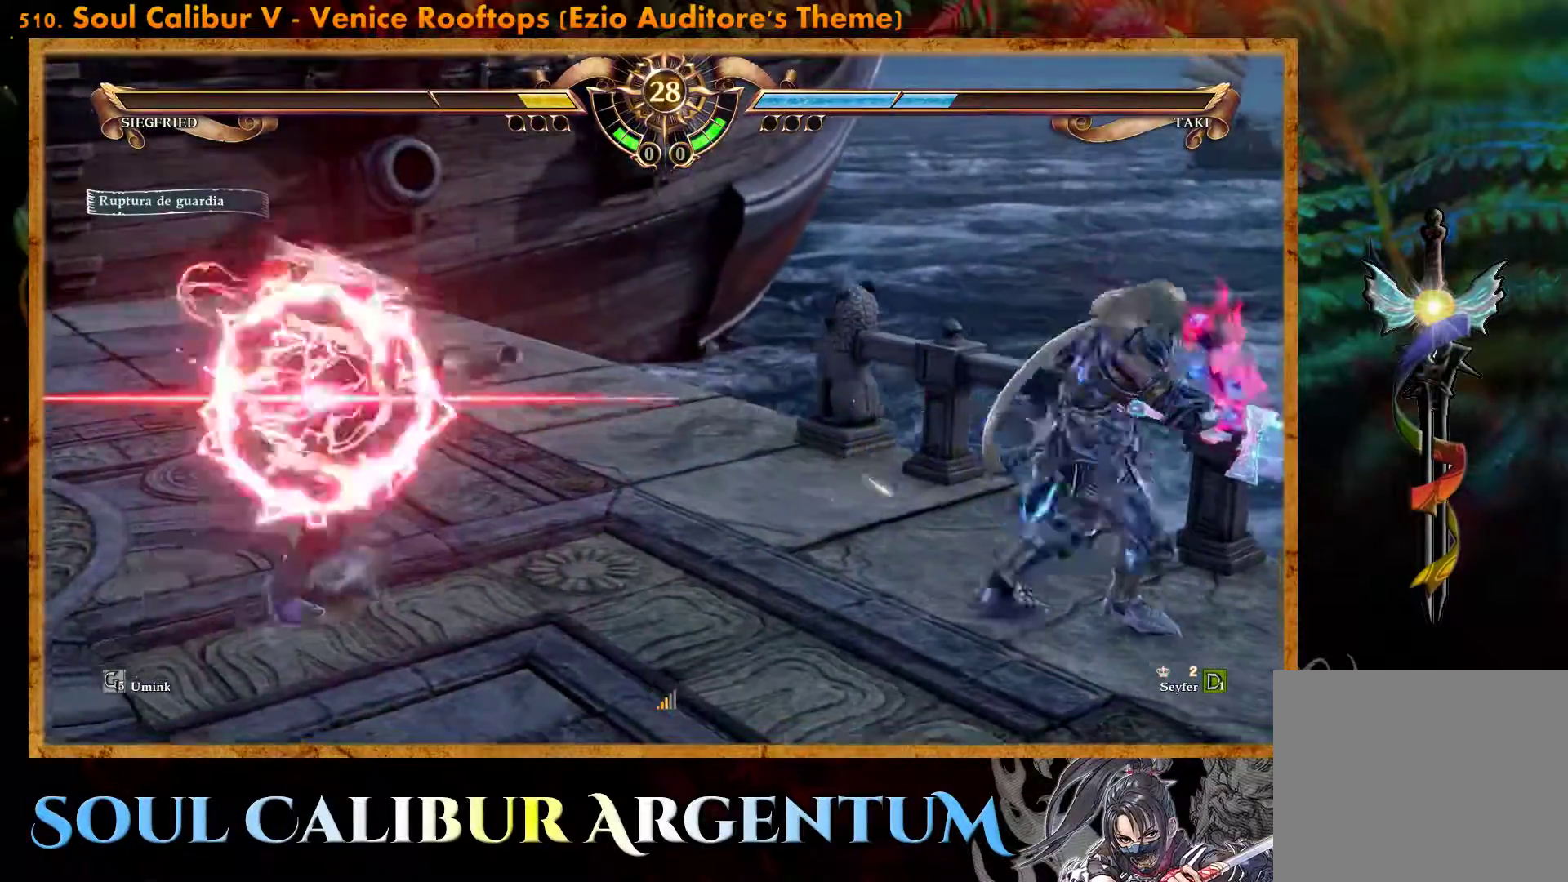
{"buttons": [], "events": [[317, "DPAD_LEFT", "up"]]}
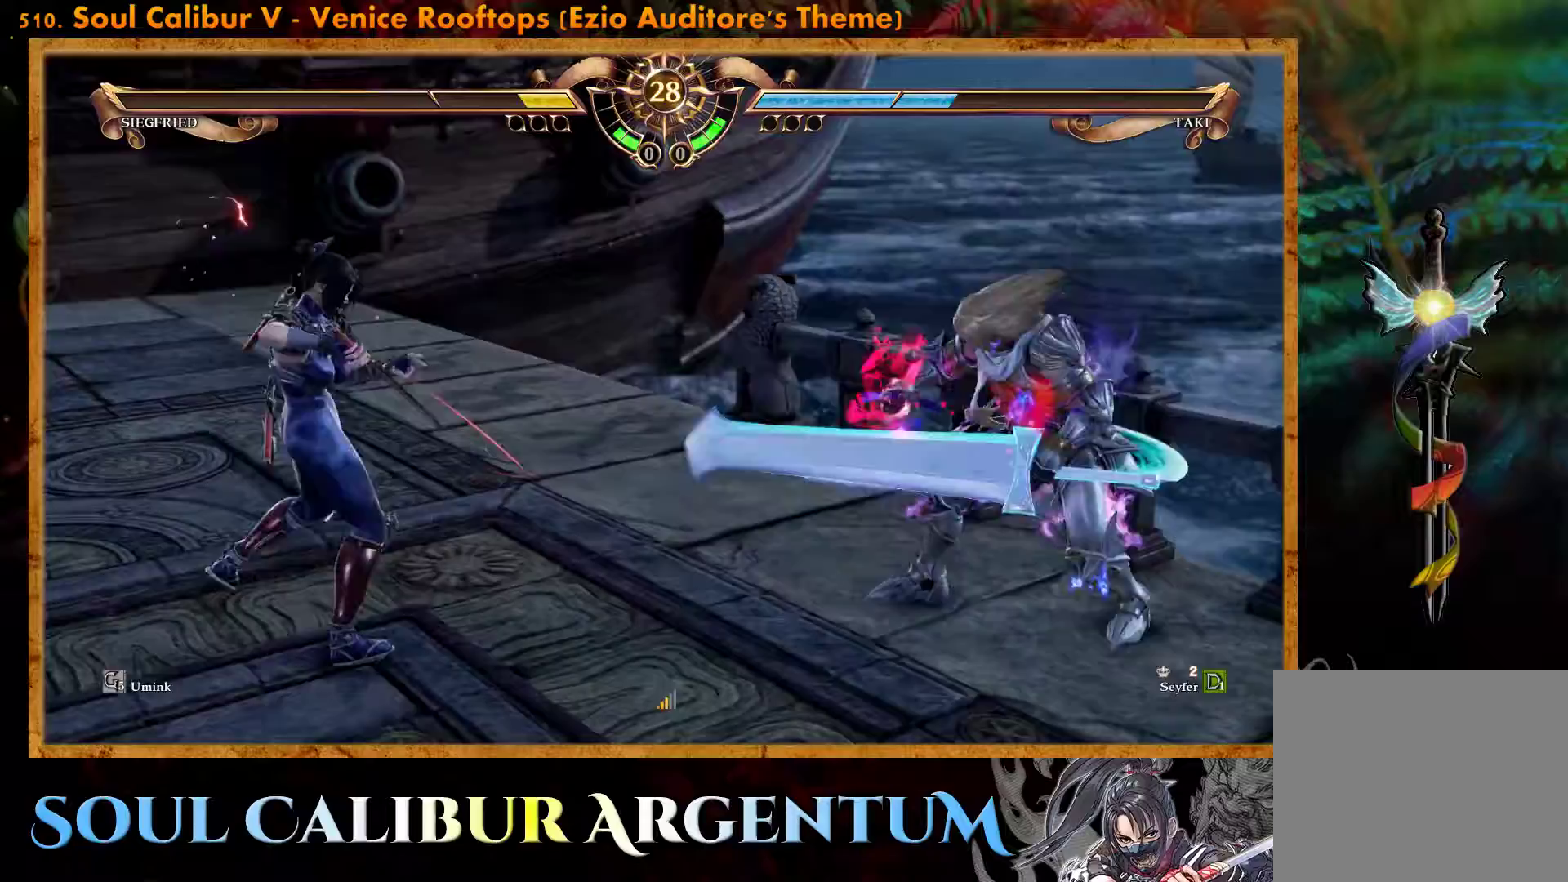
{"buttons": ["CROSS"], "events": [[100, "CROSS", "down"]]}
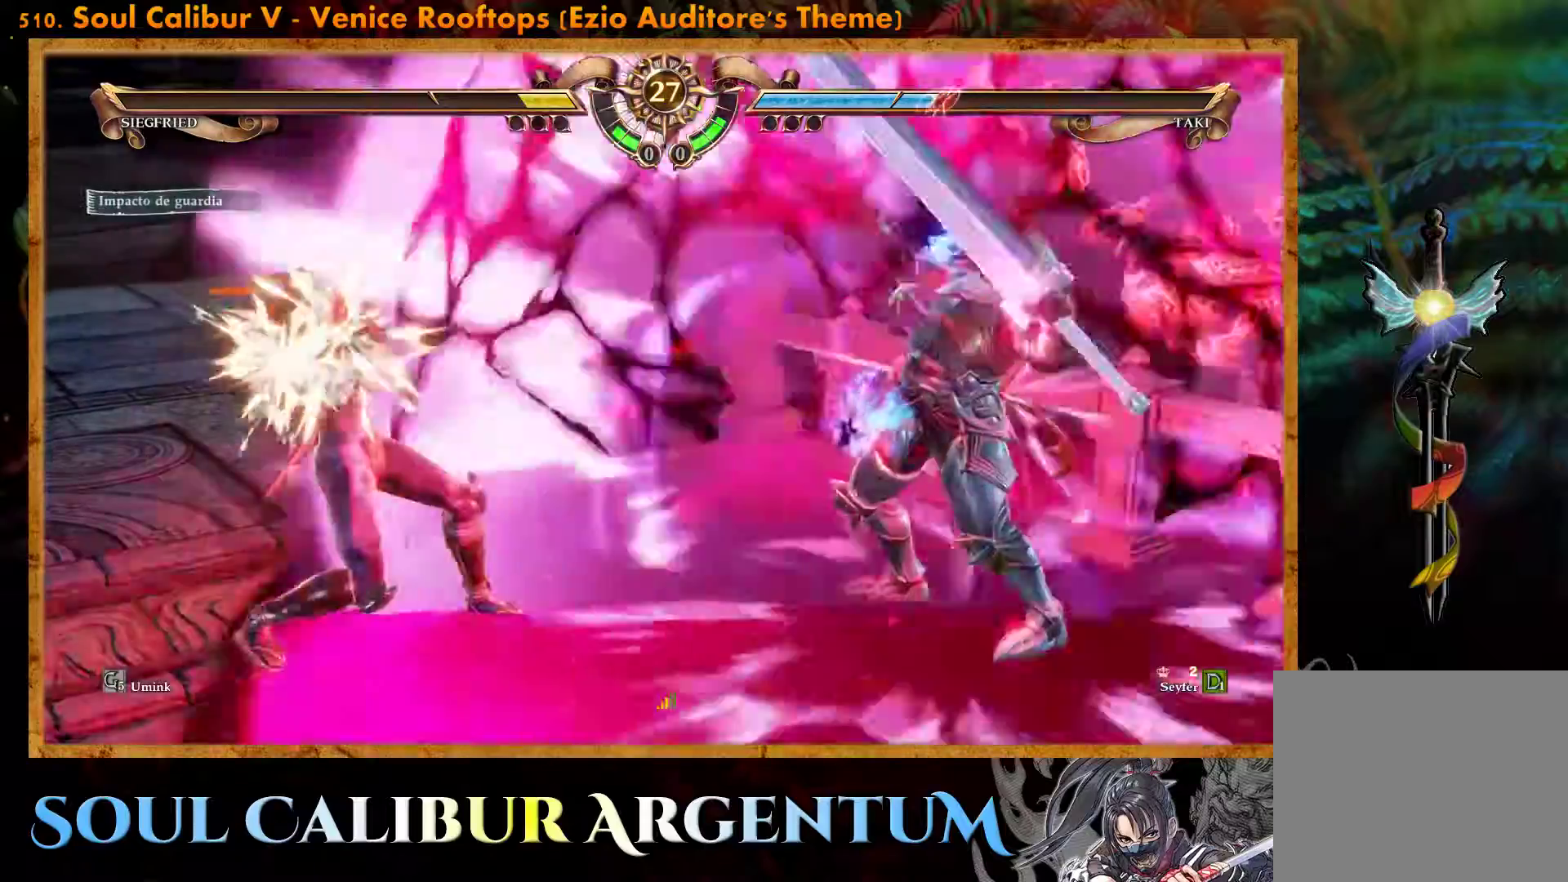
{"buttons": ["CROSS"], "events": []}
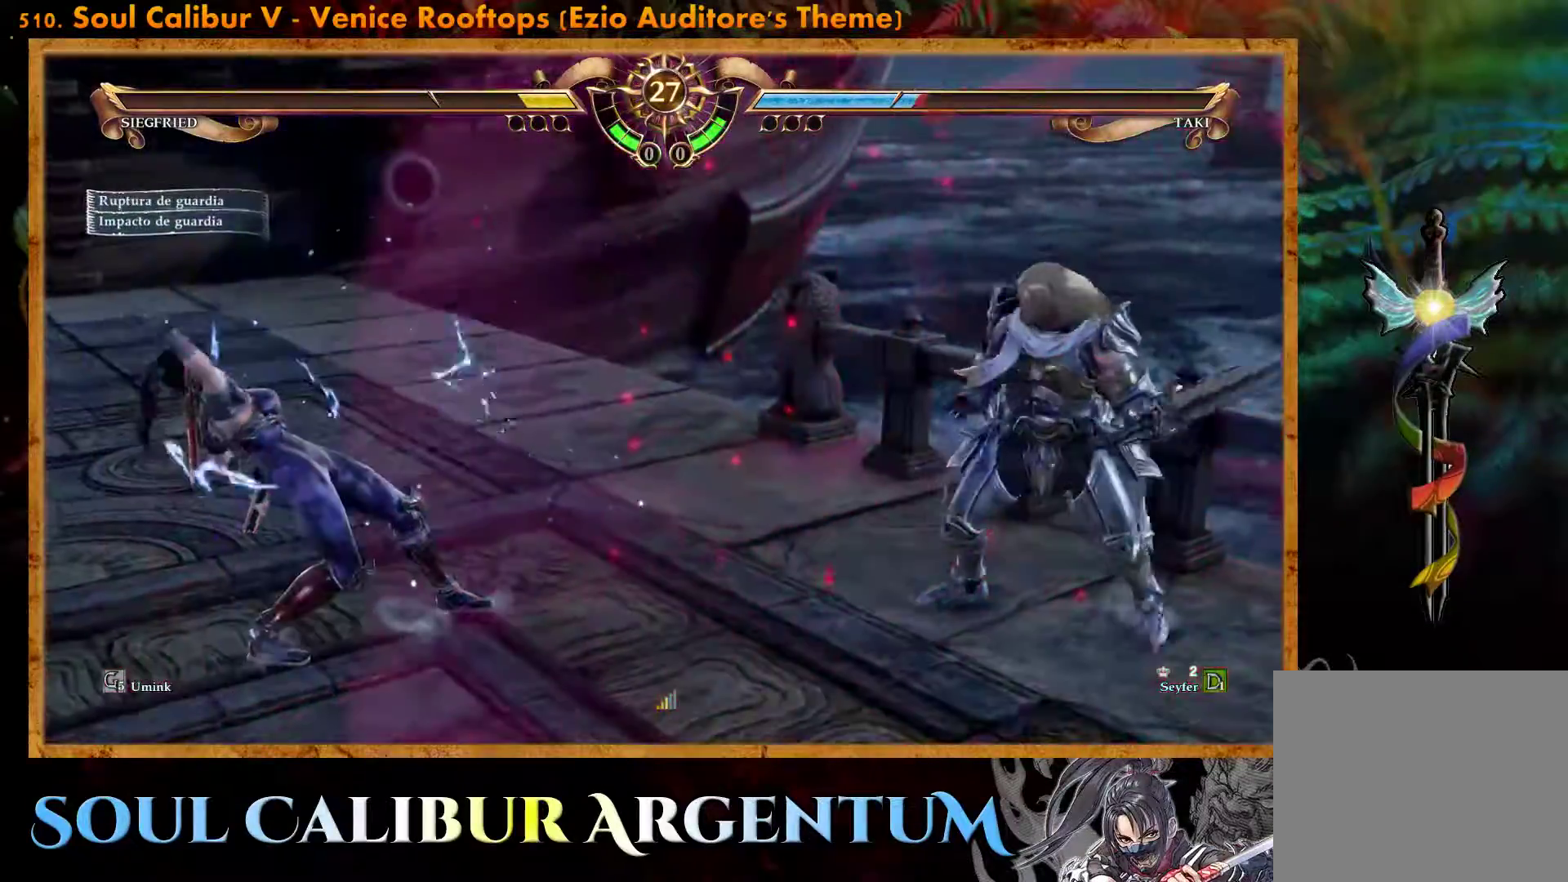
{"buttons": ["R1"], "events": [[33, "CROSS", "up"], [350, "R1", "down"]]}
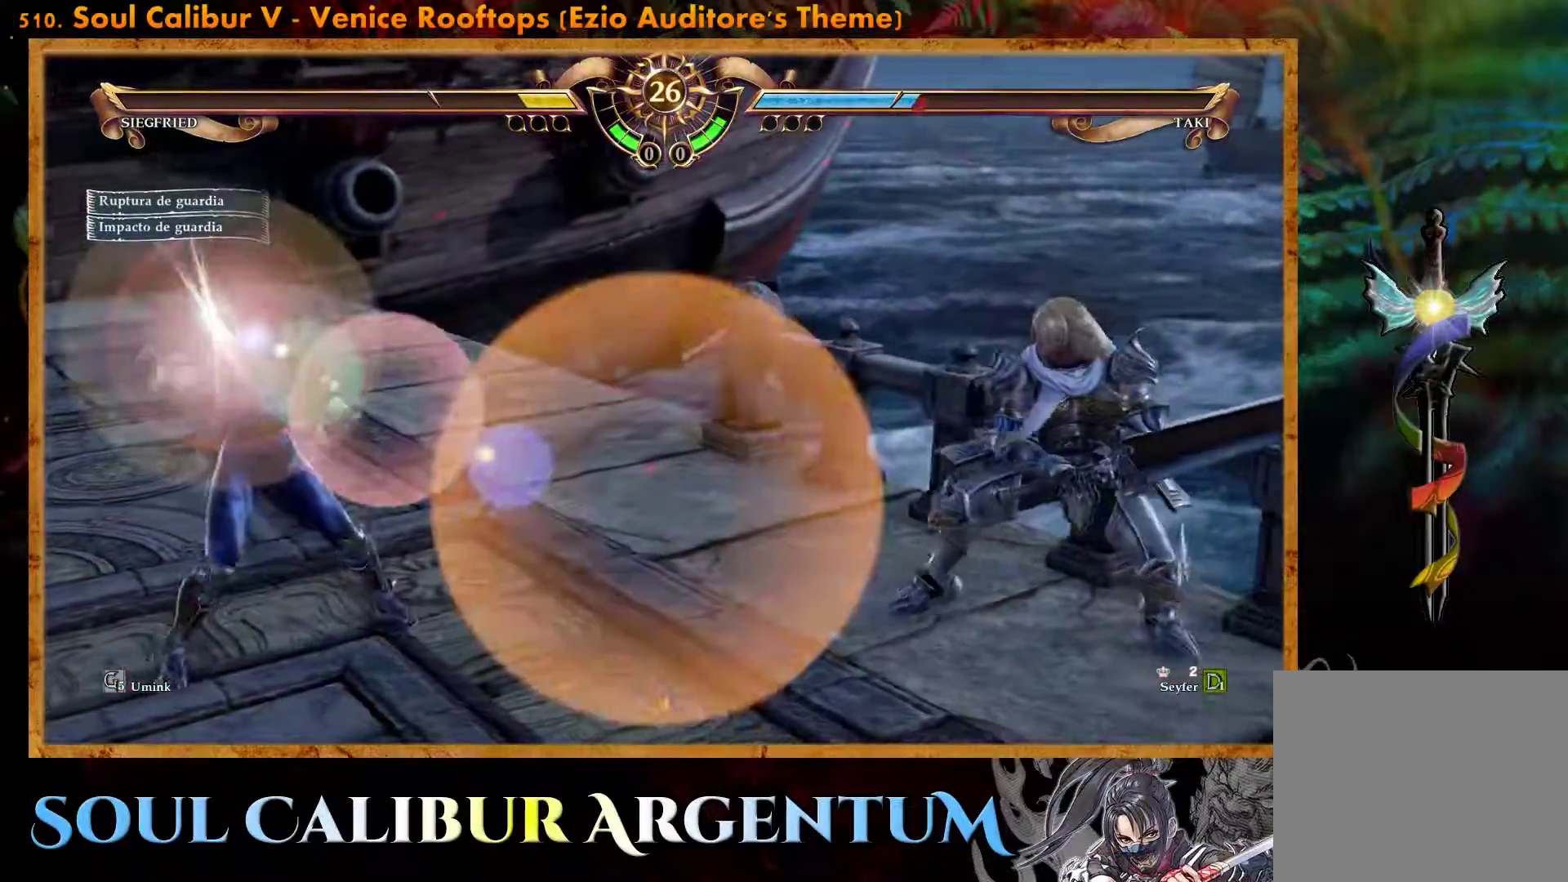
{"buttons": ["DPAD_LEFT"], "events": [[167, "R1", "up"], [200, "DPAD_LEFT", "down"]]}
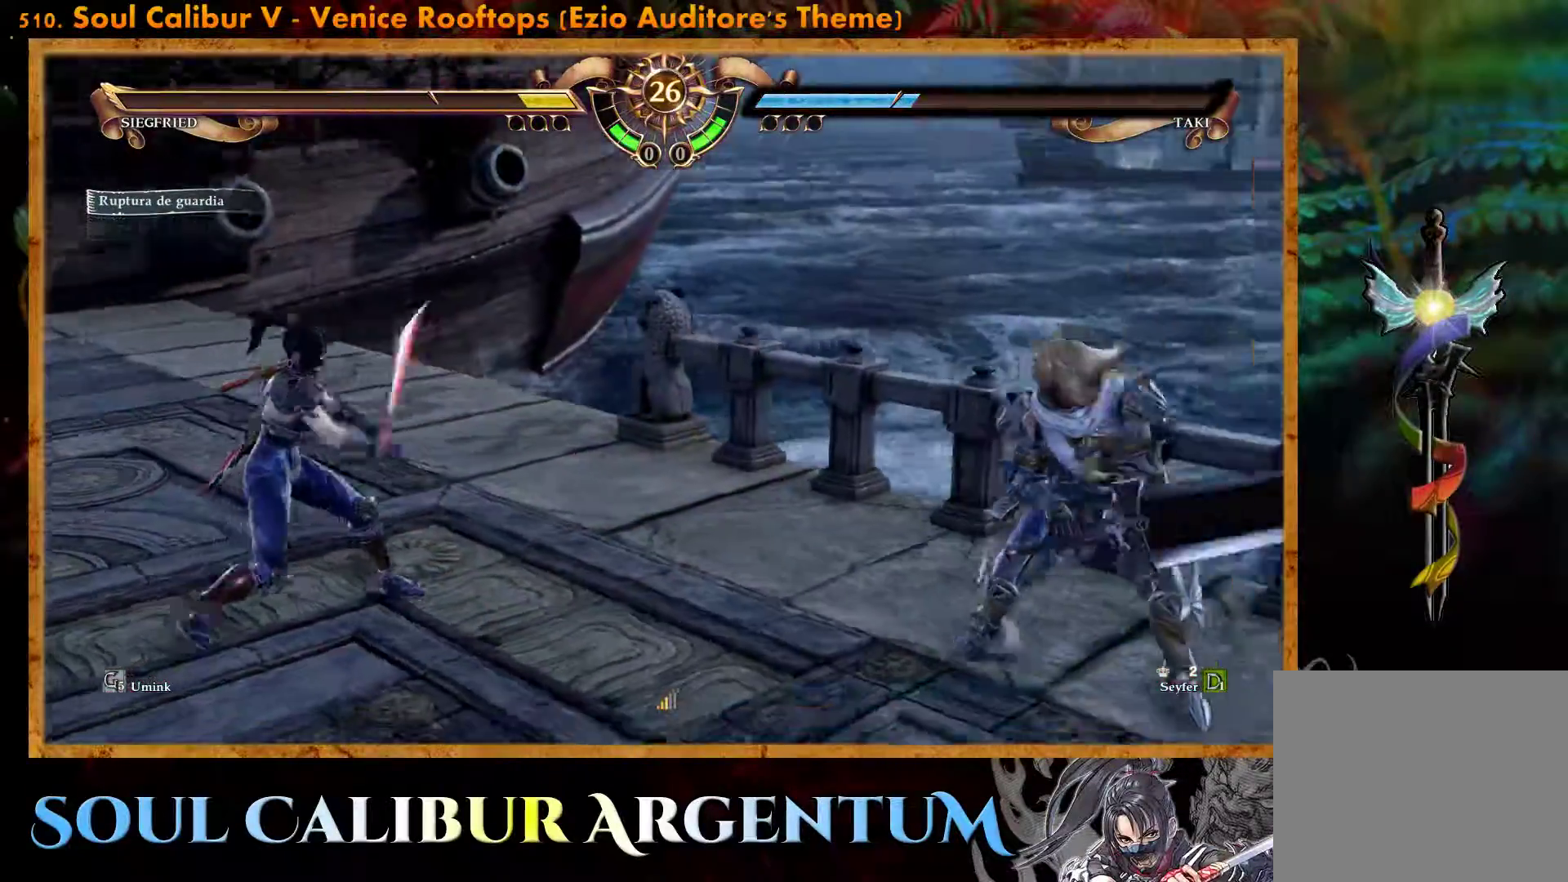
{"buttons": [], "events": [[217, "DPAD_LEFT", "up"]]}
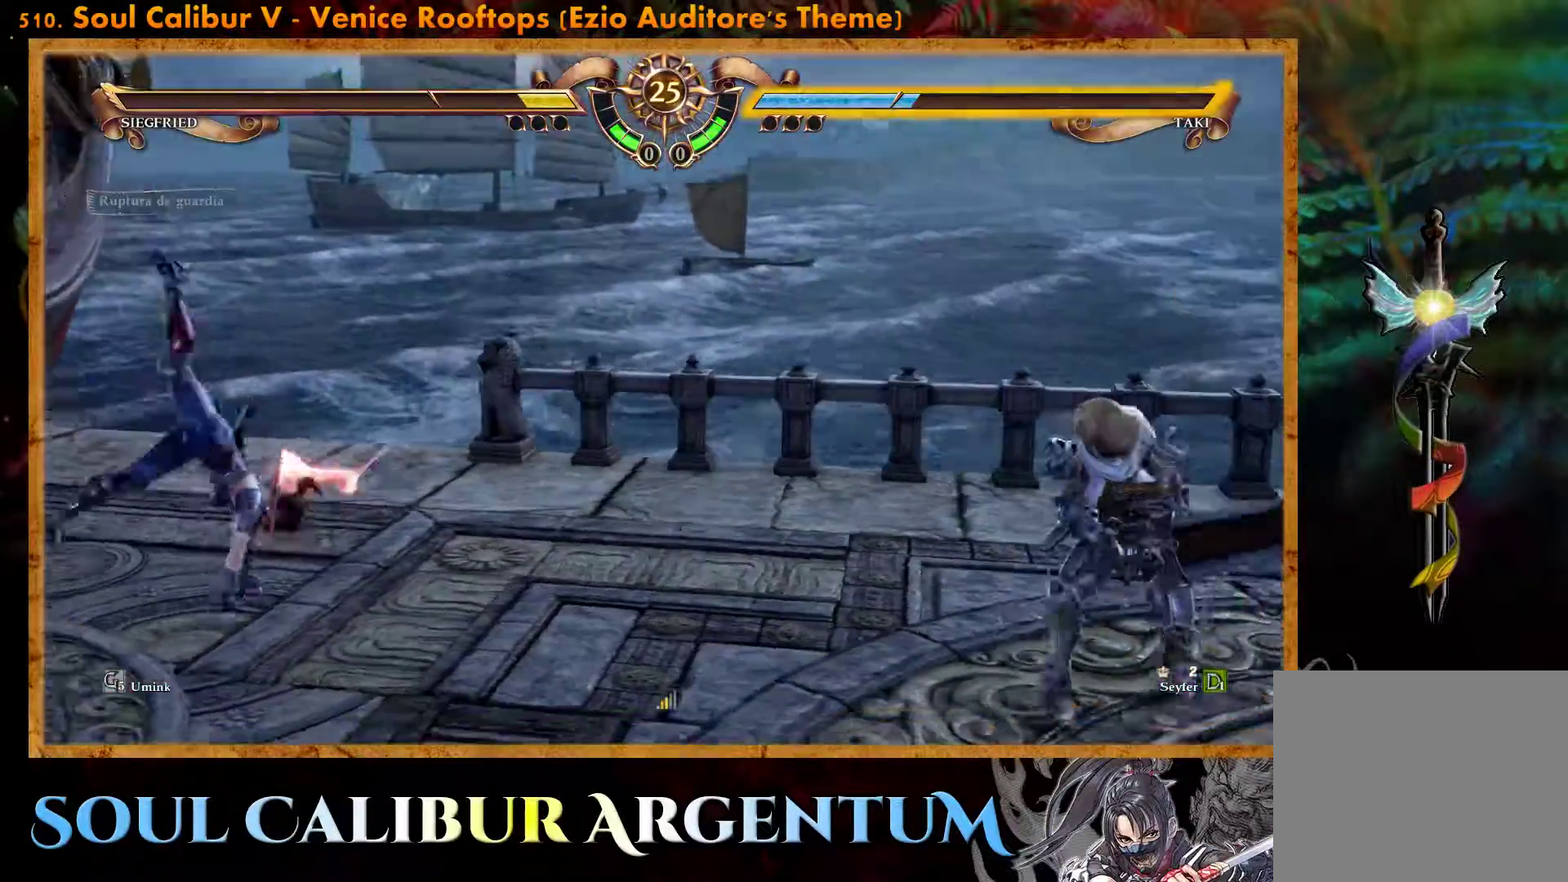
{"buttons": [], "events": [[150, "DPAD_DOWN", "down"], [250, "DPAD_DOWN", "up"], [367, "DPAD_DOWN", "down"], [467, "DPAD_DOWN", "up"]]}
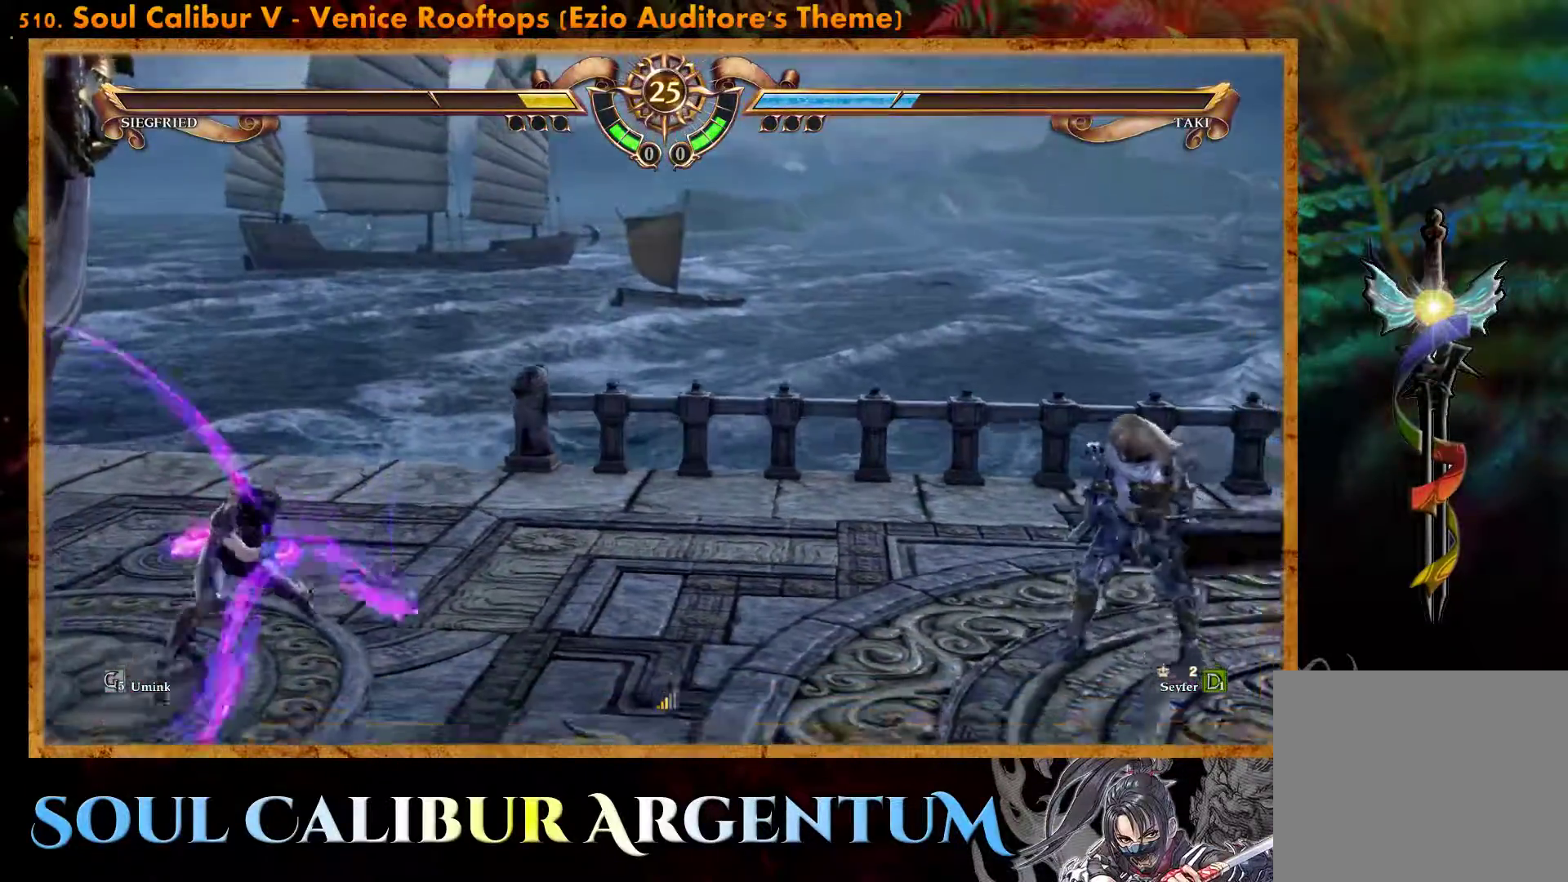
{"buttons": ["DPAD_RIGHT"], "events": [[167, "DPAD_RIGHT", "down"], [250, "DPAD_RIGHT", "up"], [333, "DPAD_RIGHT", "down"]]}
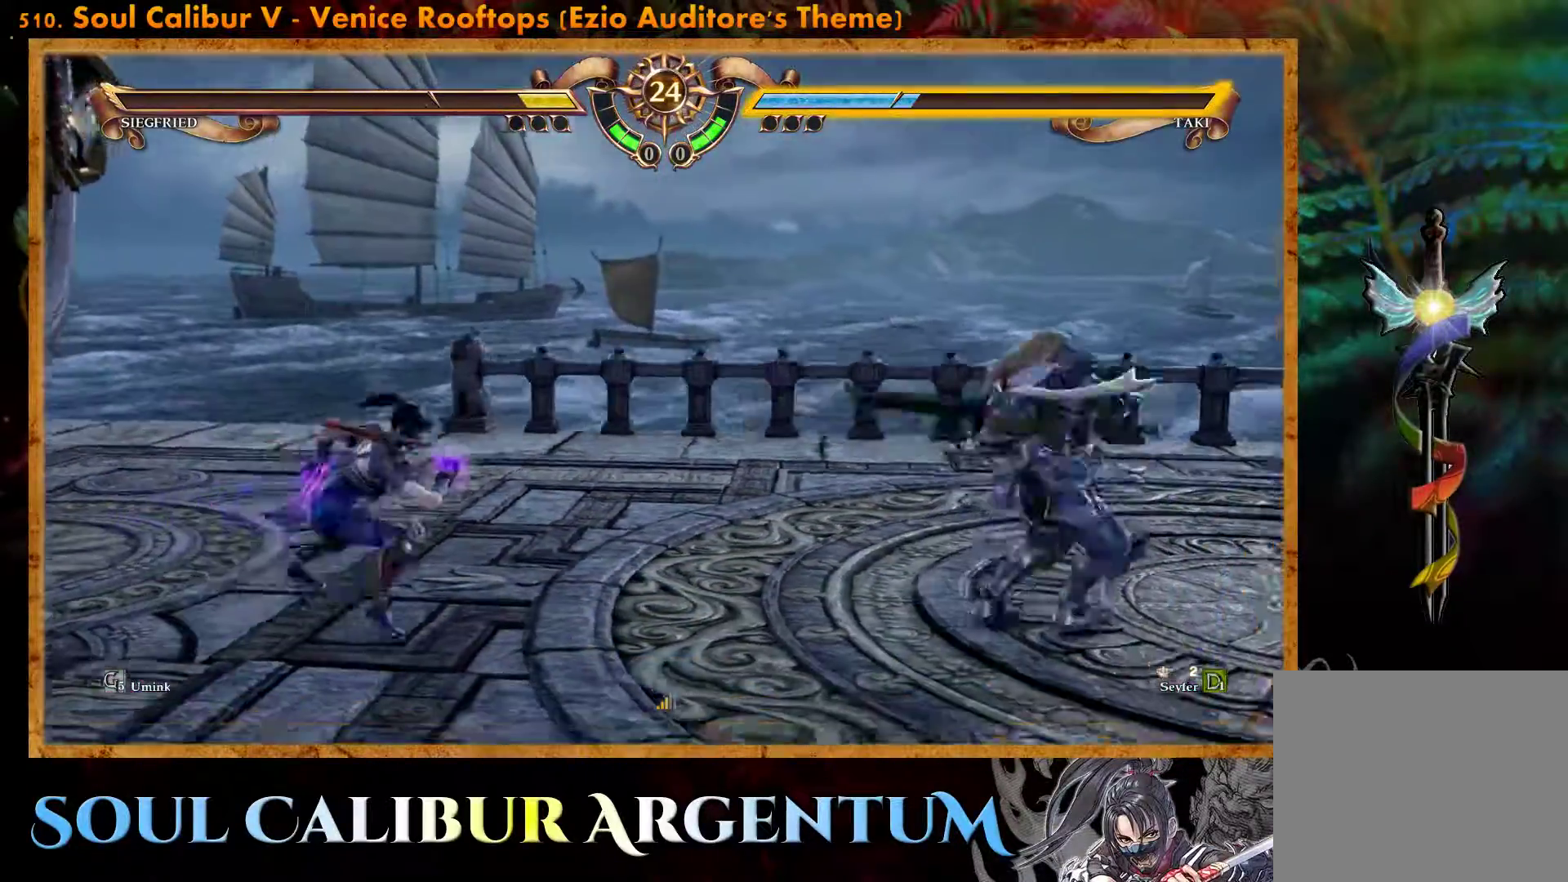
{"buttons": ["SQUARE", "DPAD_RIGHT"], "events": [[17, "TRIANGLE", "down"], [117, "TRIANGLE", "up"], [200, "SQUARE", "down"], [267, "SQUARE", "up"], [350, "SQUARE", "down"], [417, "SQUARE", "up"], [500, "SQUARE", "down"]]}
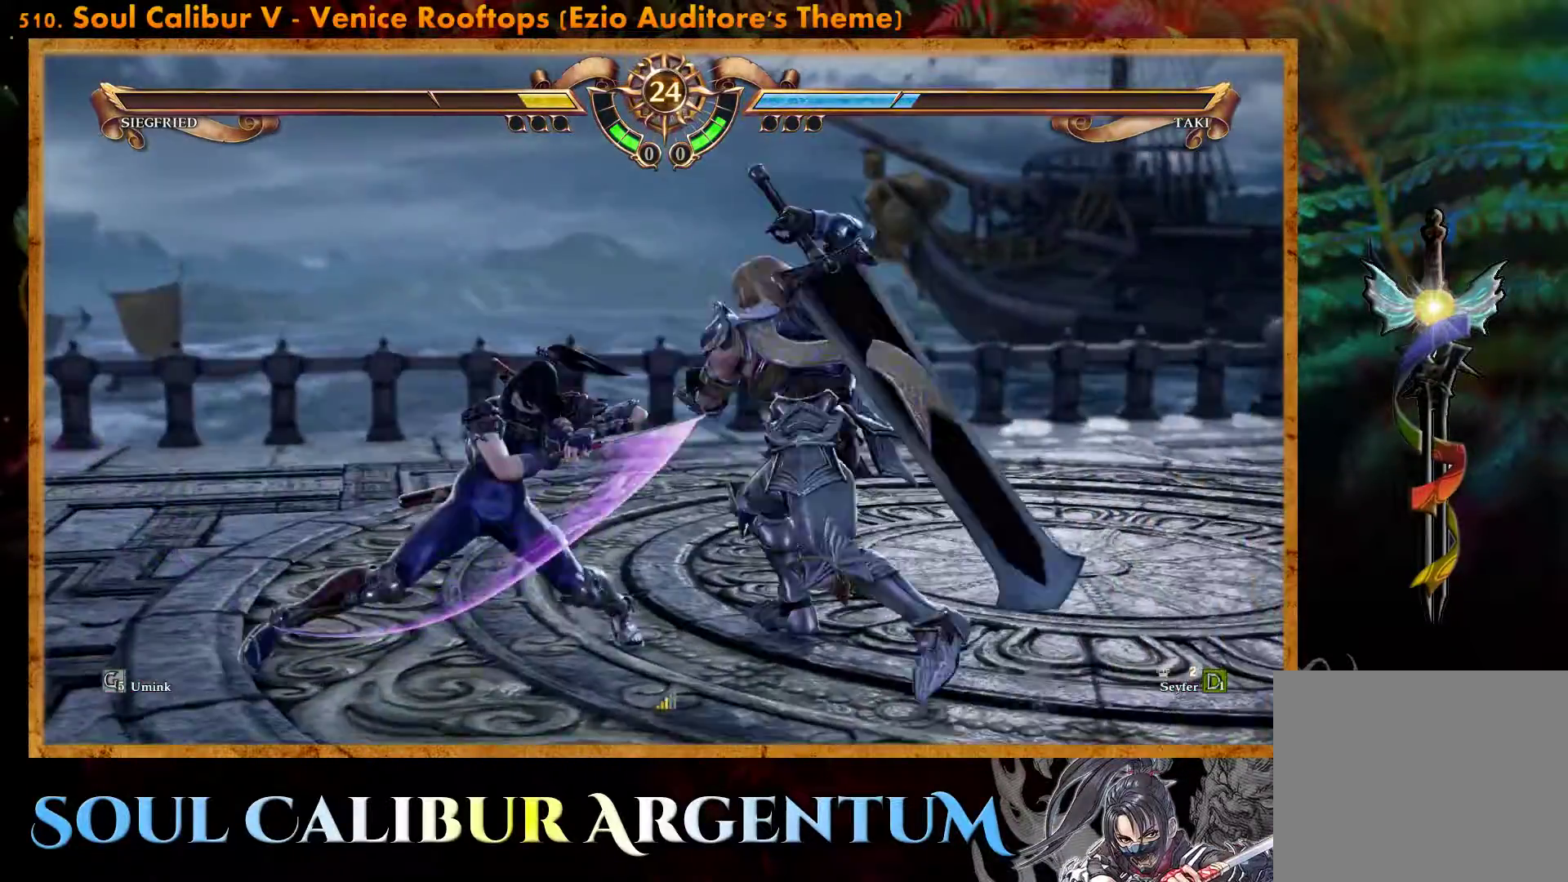
{"buttons": [], "events": [[83, "SQUARE", "up"], [167, "SQUARE", "down"], [250, "SQUARE", "up"], [300, "DPAD_RIGHT", "up"]]}
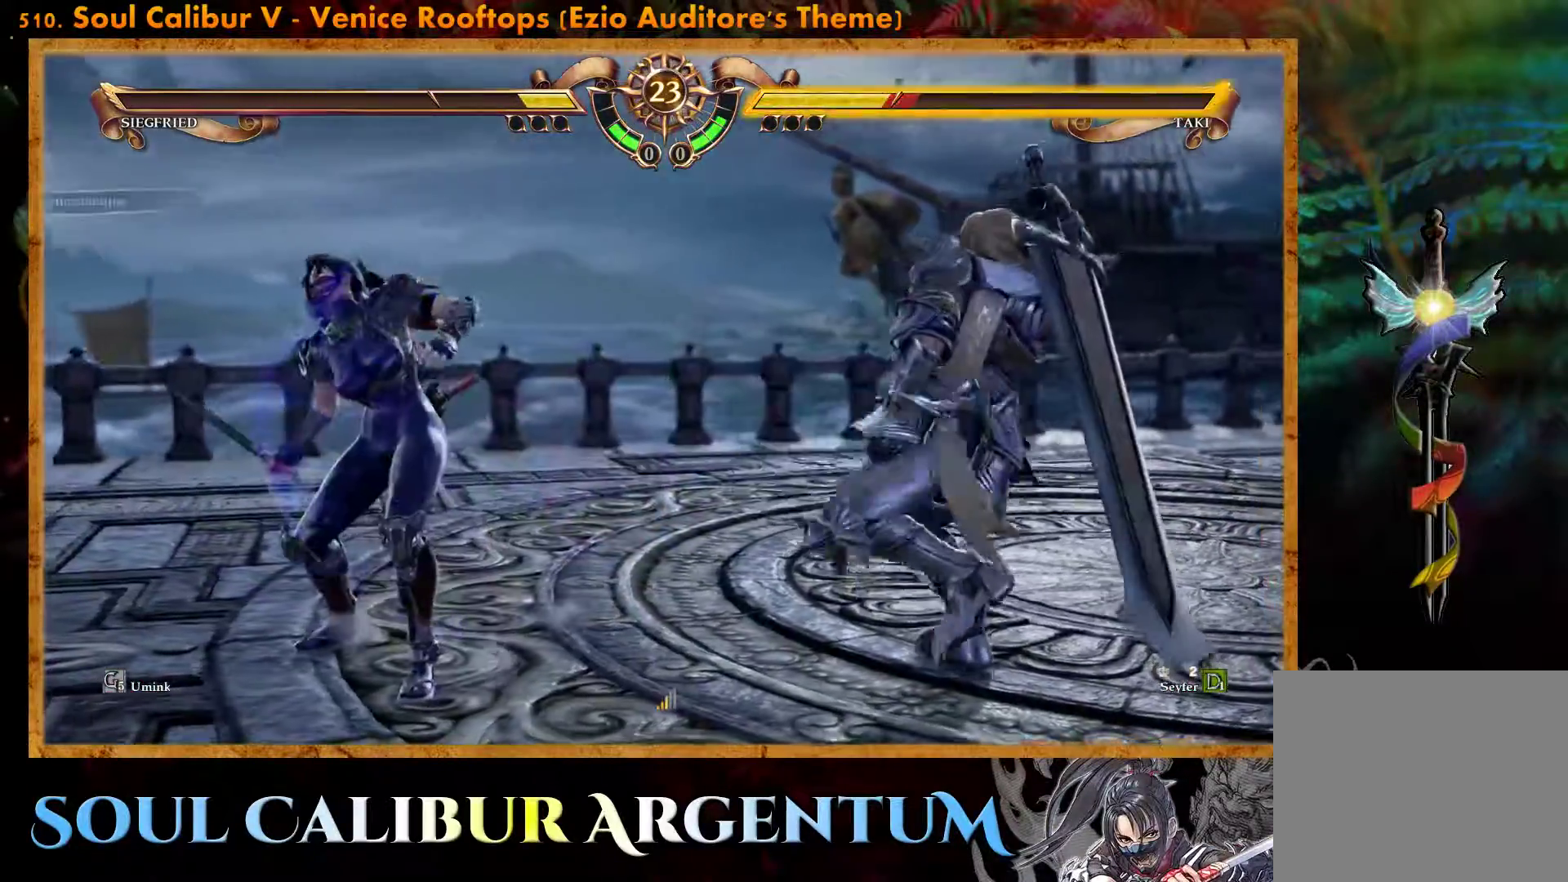
{"buttons": ["CROSS"], "events": [[217, "CROSS", "down"]]}
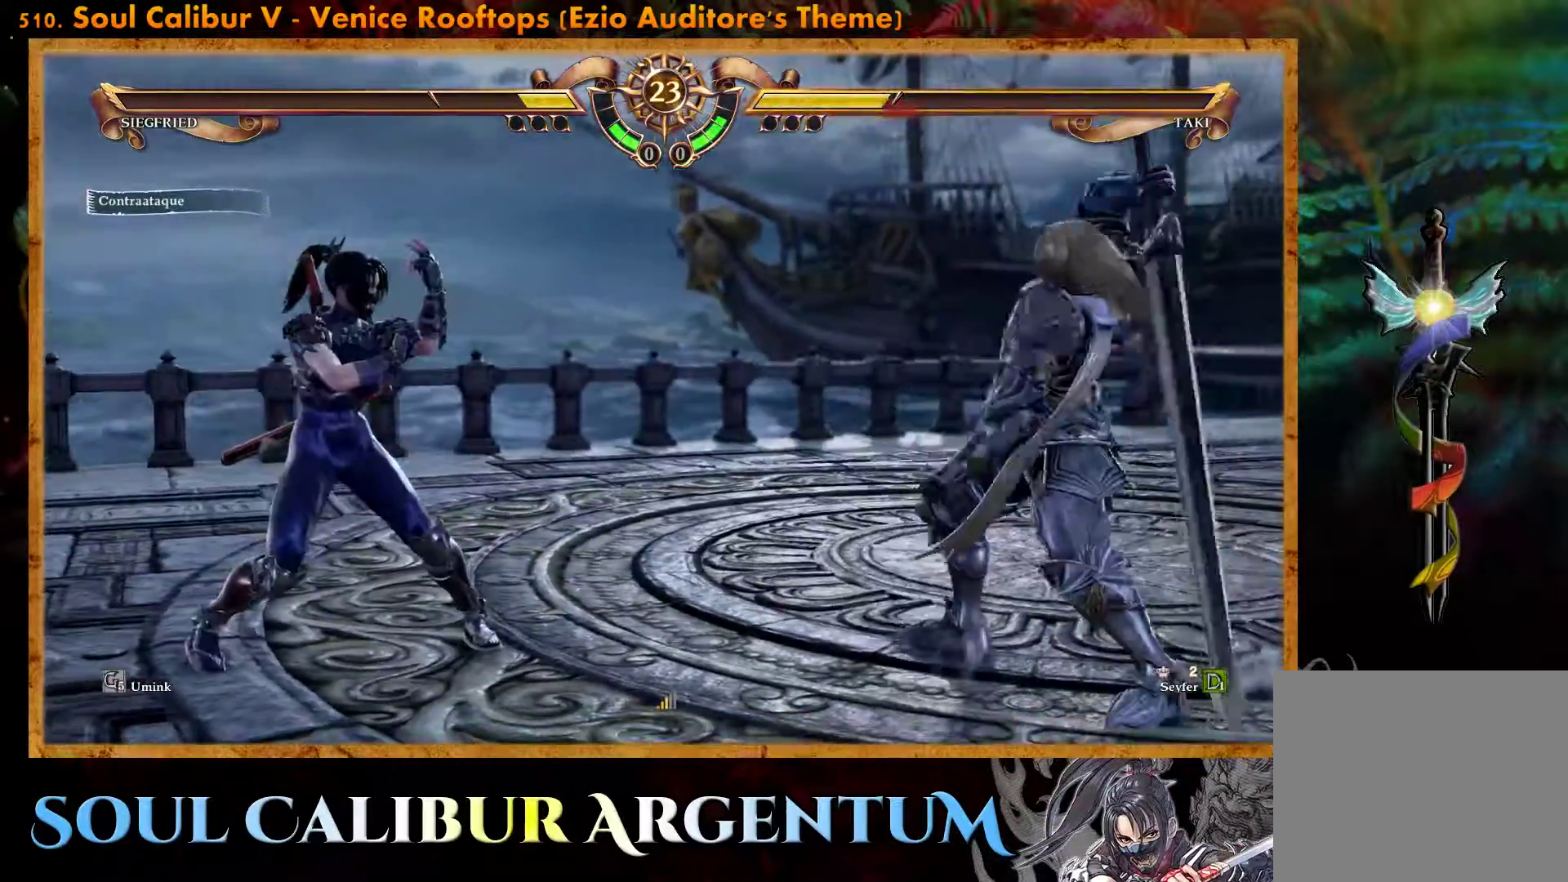
{"buttons": ["DPAD_UP"], "events": [[100, "CROSS", "up"], [233, "DPAD_UP", "down"]]}
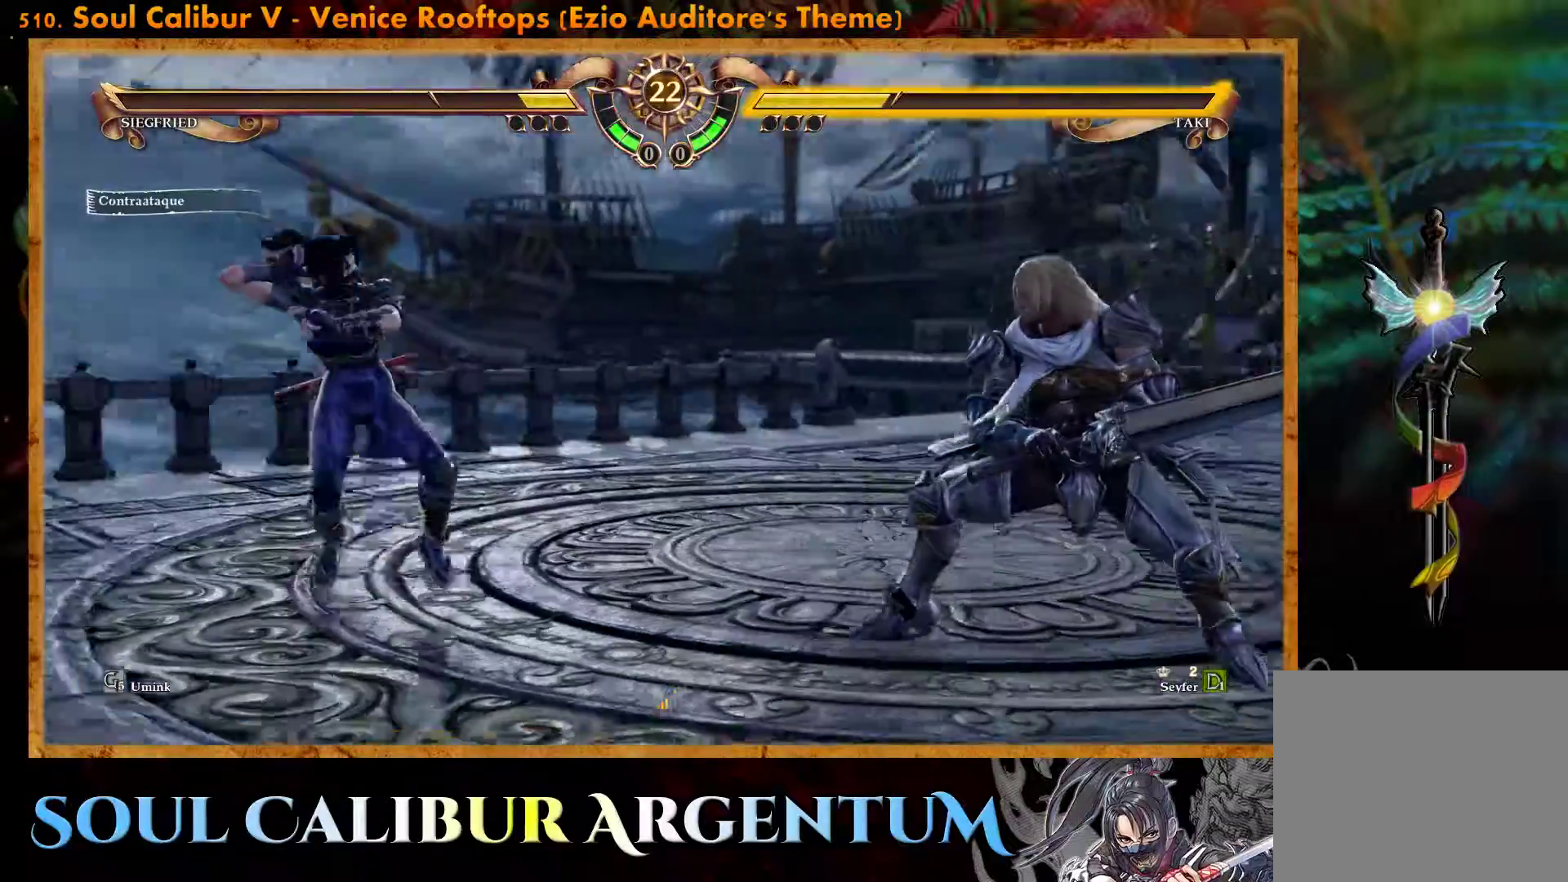
{"buttons": ["R2"], "events": [[283, "DPAD_UP", "up"], [450, "R2", "down"]]}
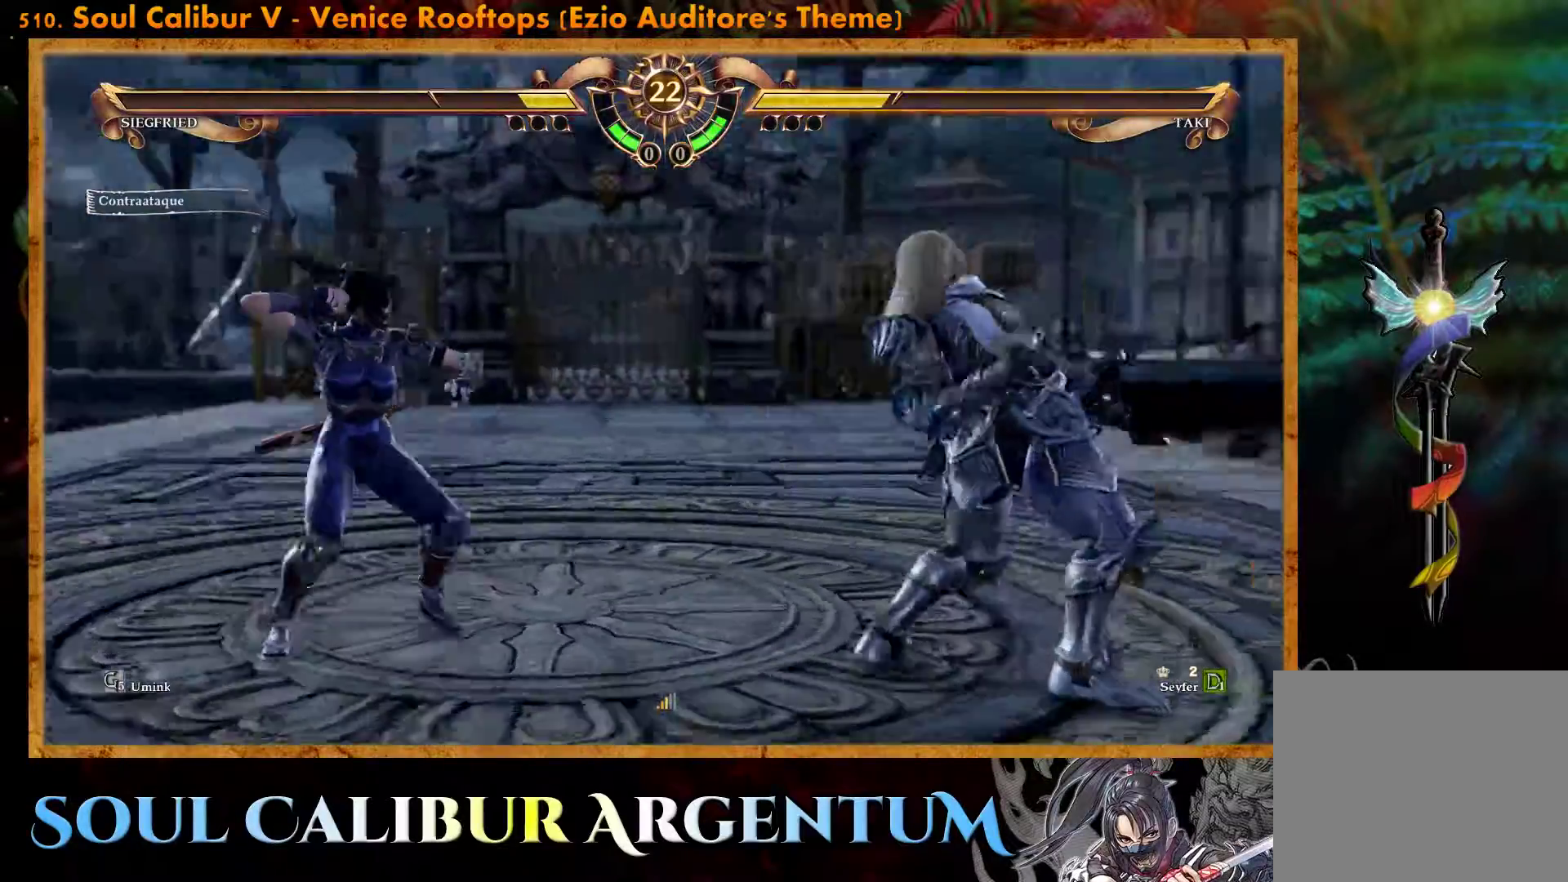
{"buttons": ["DPAD_LEFT"], "events": [[50, "R2", "up"], [167, "DPAD_LEFT", "down"], [350, "CIRCLE", "down"], [417, "CIRCLE", "up"]]}
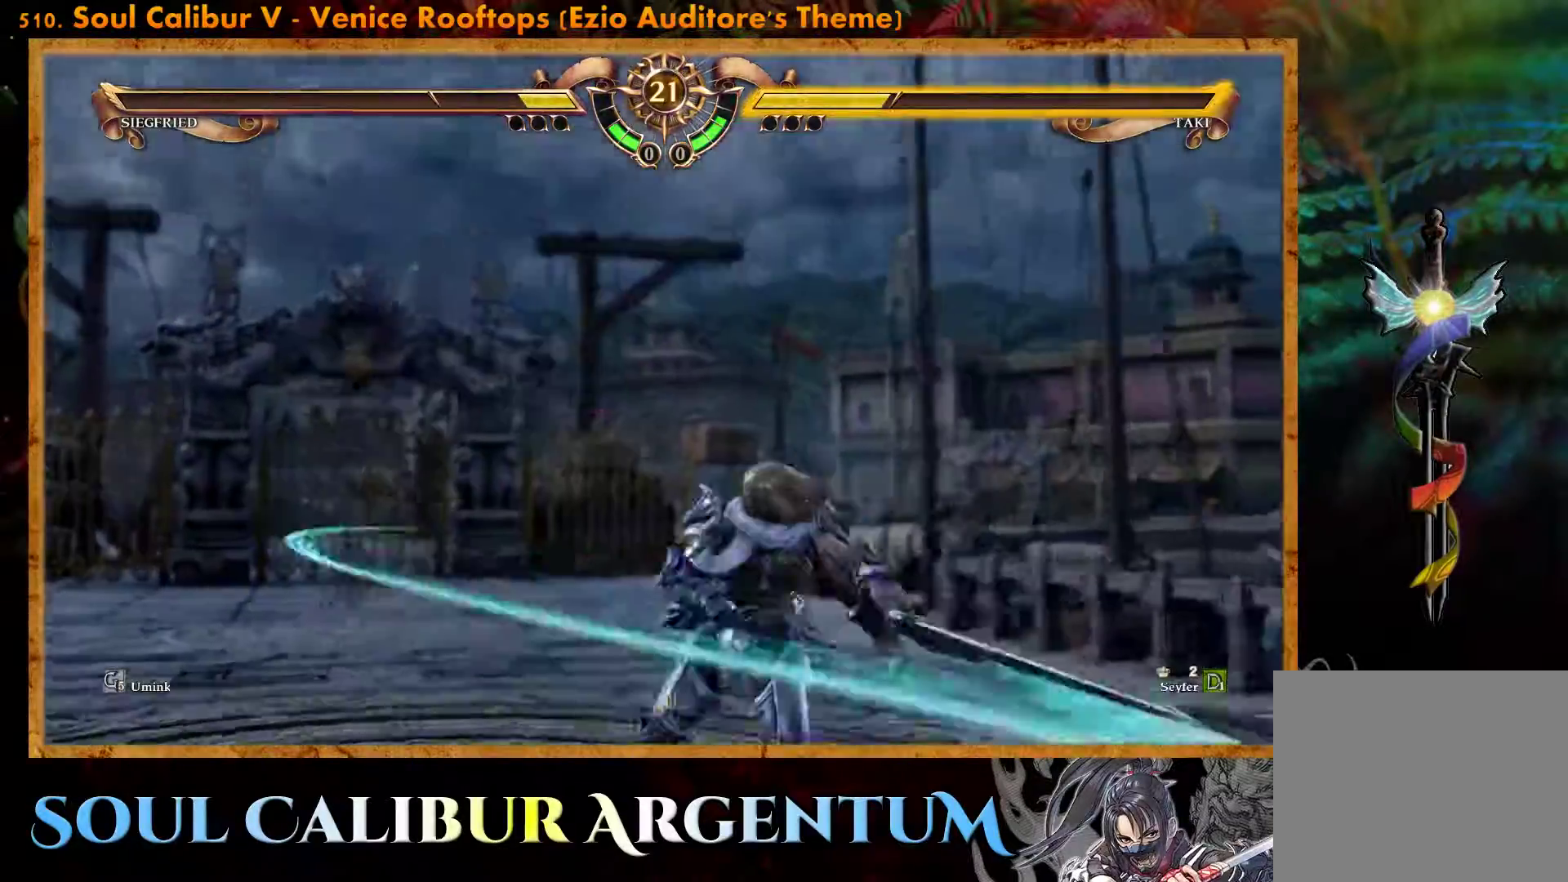
{"buttons": [], "events": [[467, "DPAD_LEFT", "up"]]}
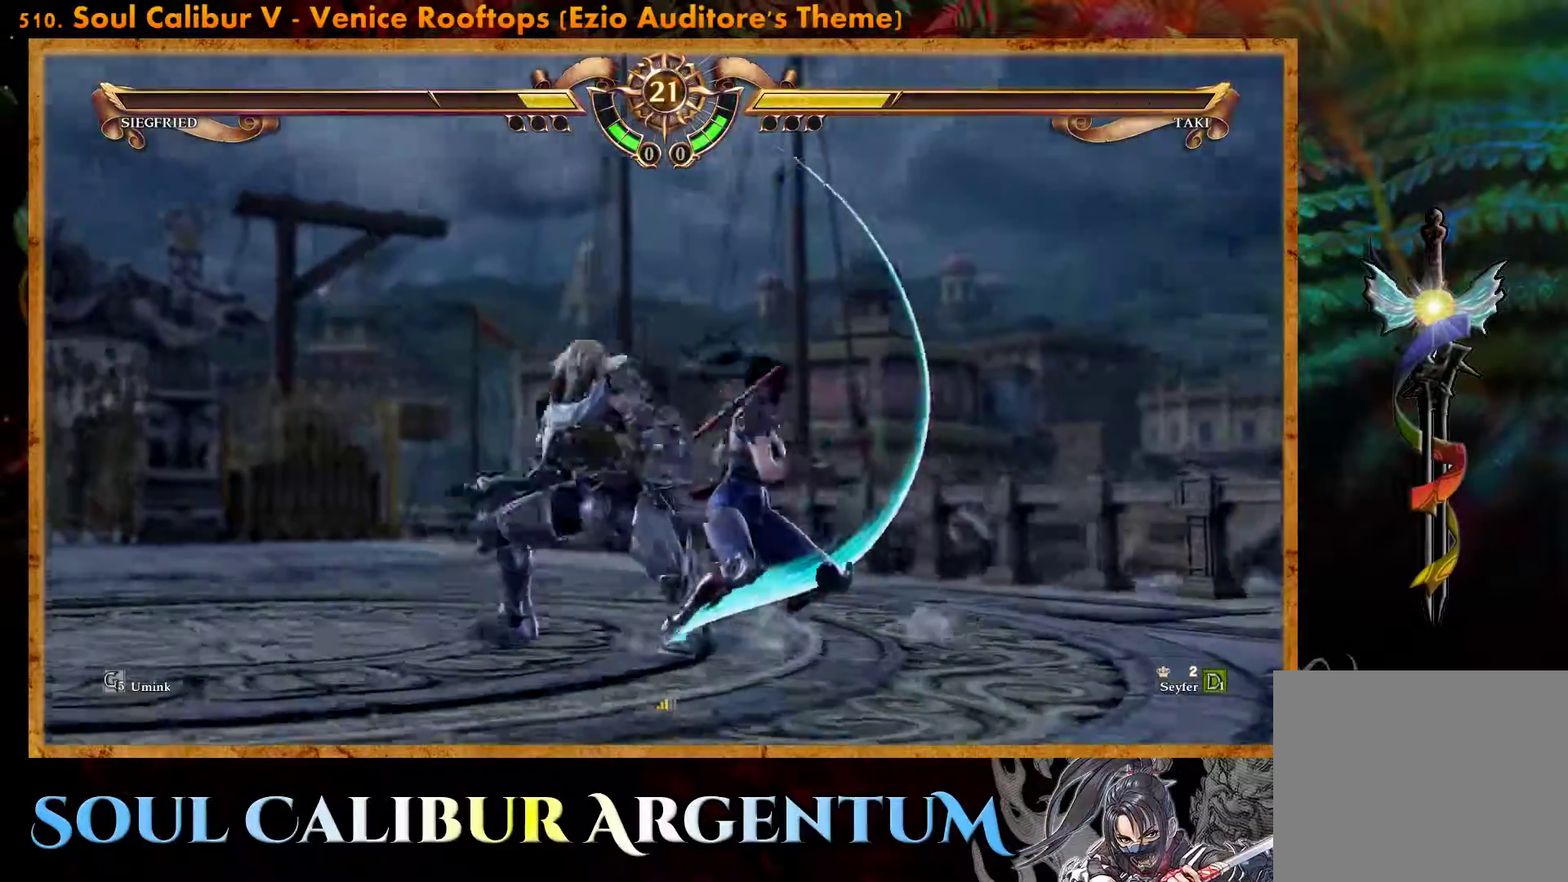
{"buttons": ["SQUARE", "DPAD_RIGHT"], "events": [[67, "TRIANGLE", "down"], [167, "TRIANGLE", "up"], [233, "TRIANGLE", "down"], [317, "TRIANGLE", "up"], [417, "DPAD_RIGHT", "down"], [417, "SQUARE", "down"]]}
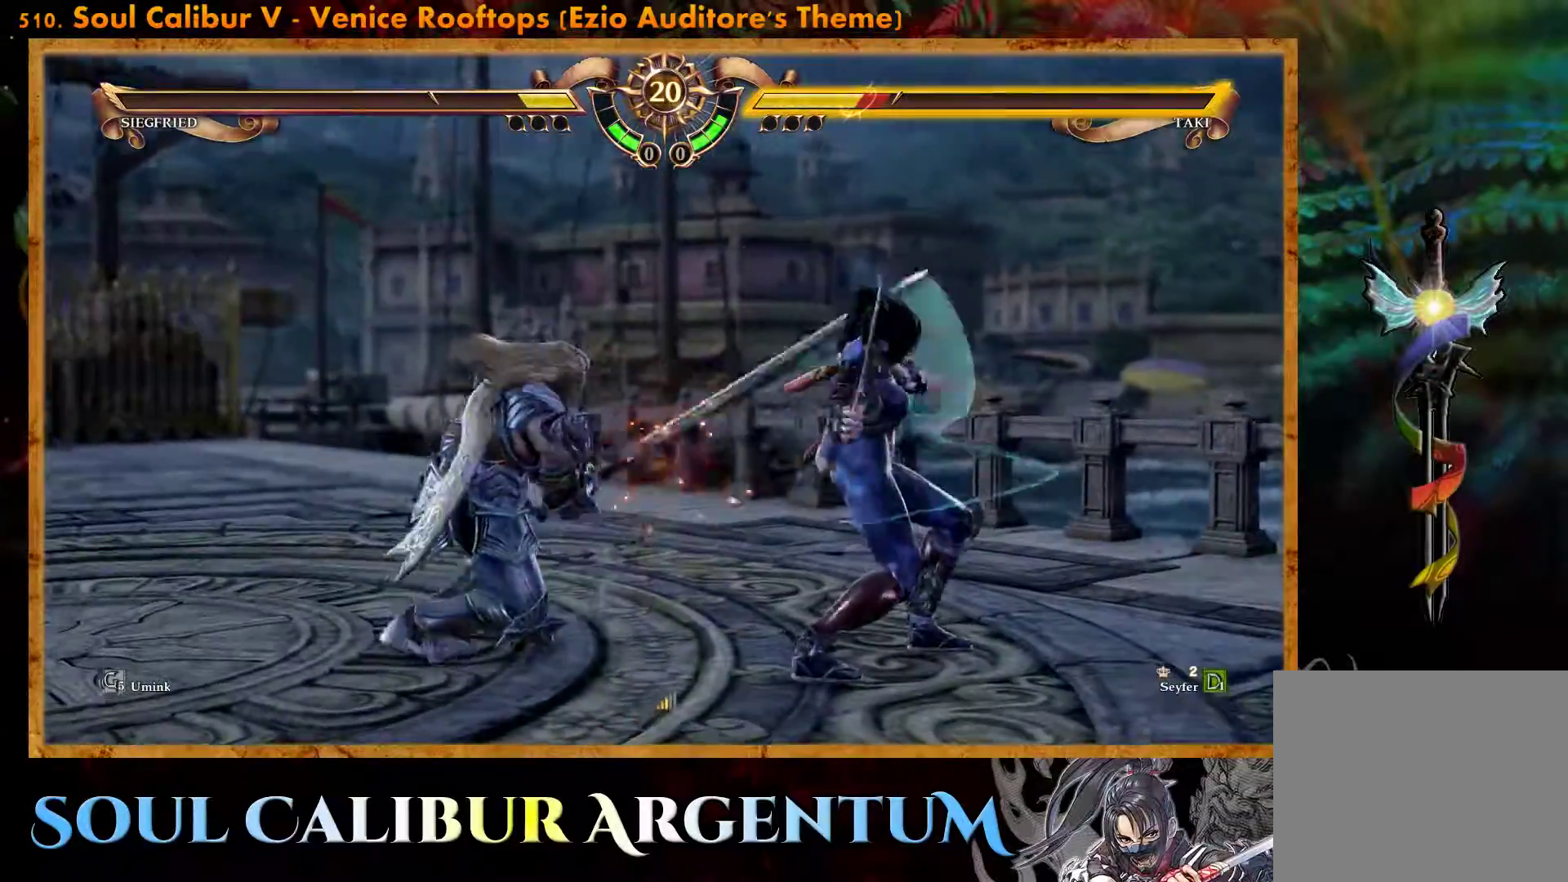
{"buttons": ["CROSS"], "events": [[67, "DPAD_RIGHT", "up"], [67, "SQUARE", "up"], [200, "CROSS", "down"]]}
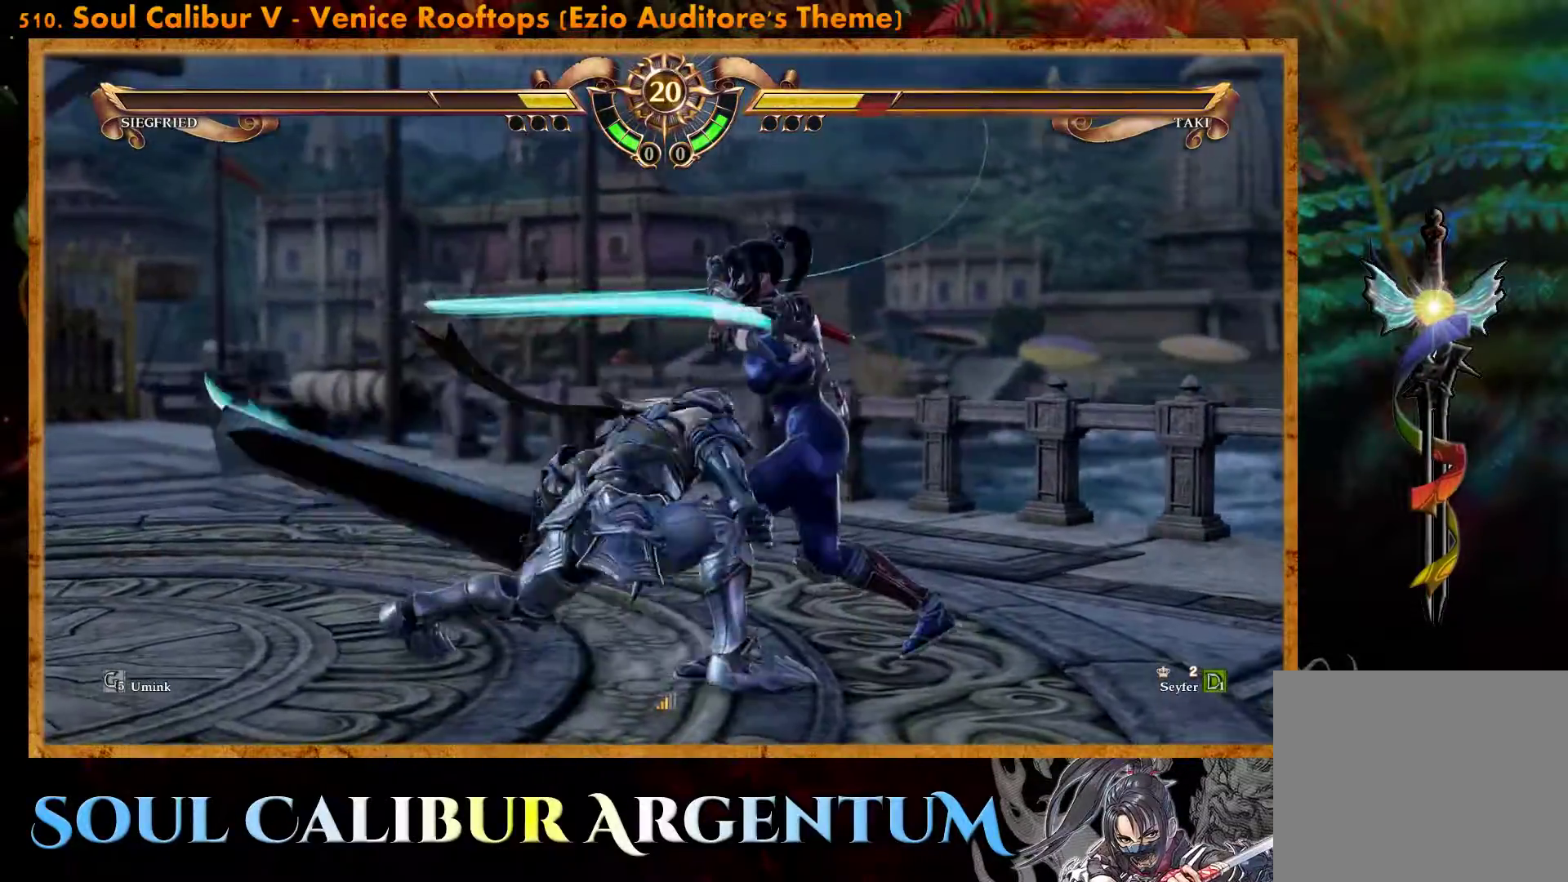
{"buttons": ["CROSS"], "events": []}
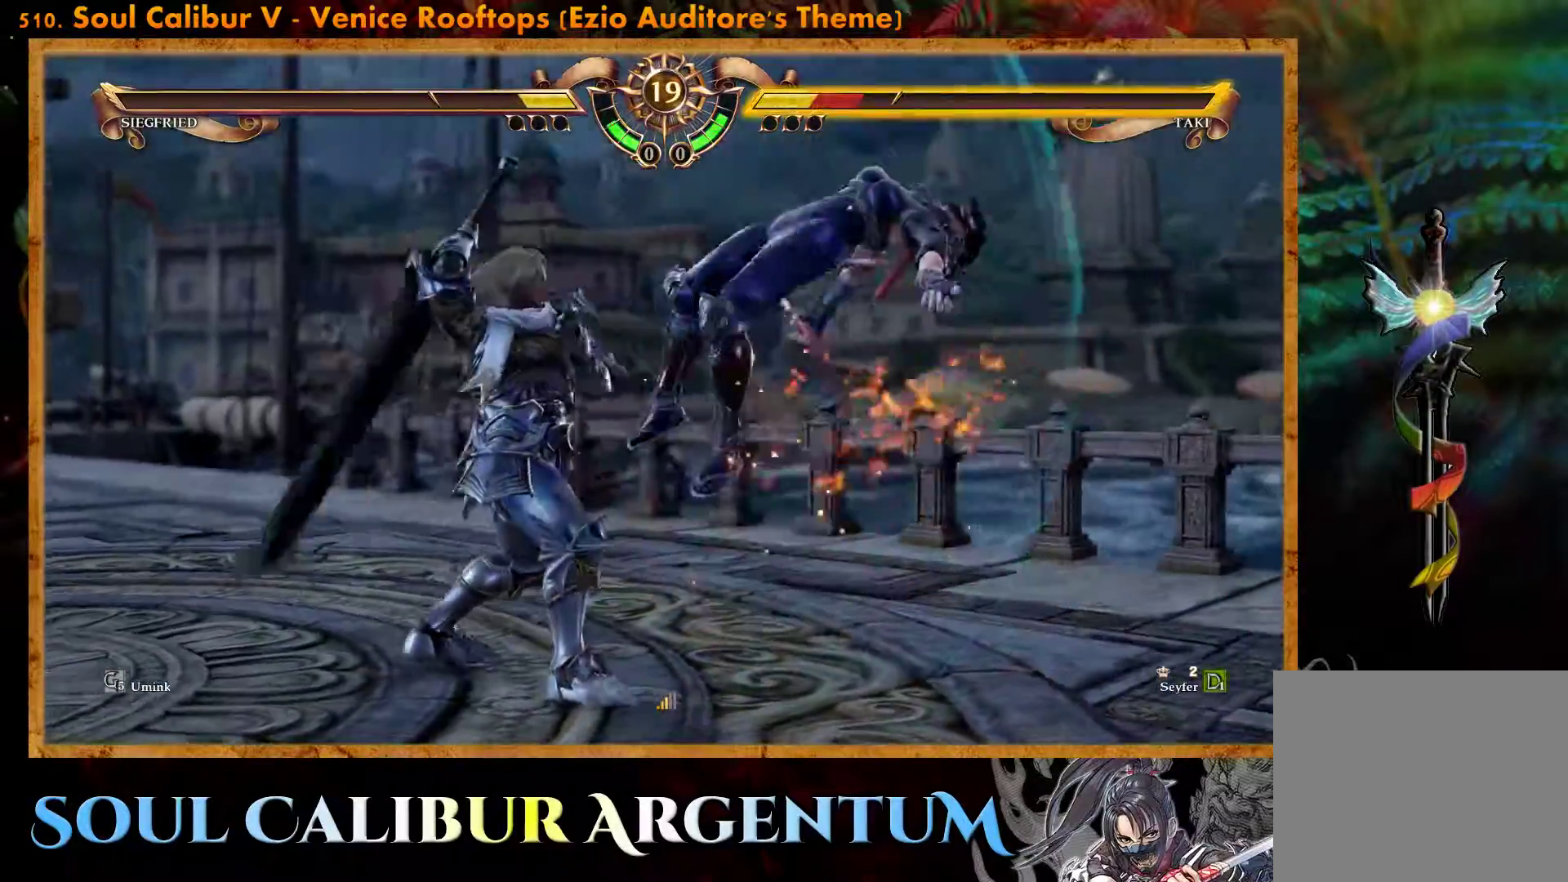
{"buttons": ["CROSS"], "events": [[267, "SQUARE", "down"], [367, "SQUARE", "up"]]}
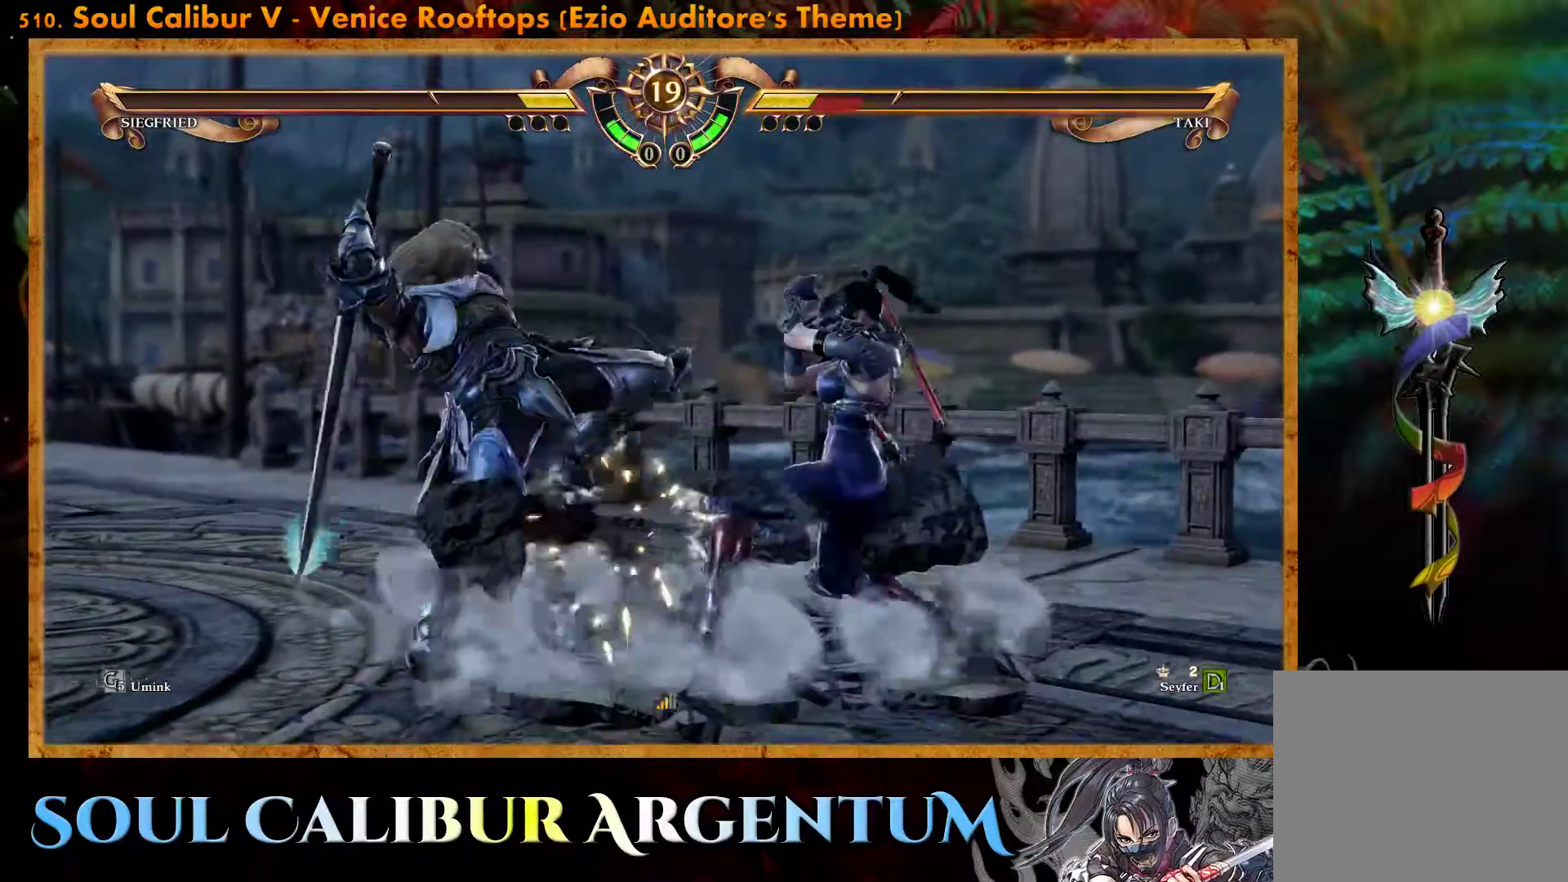
{"buttons": ["CROSS"], "events": []}
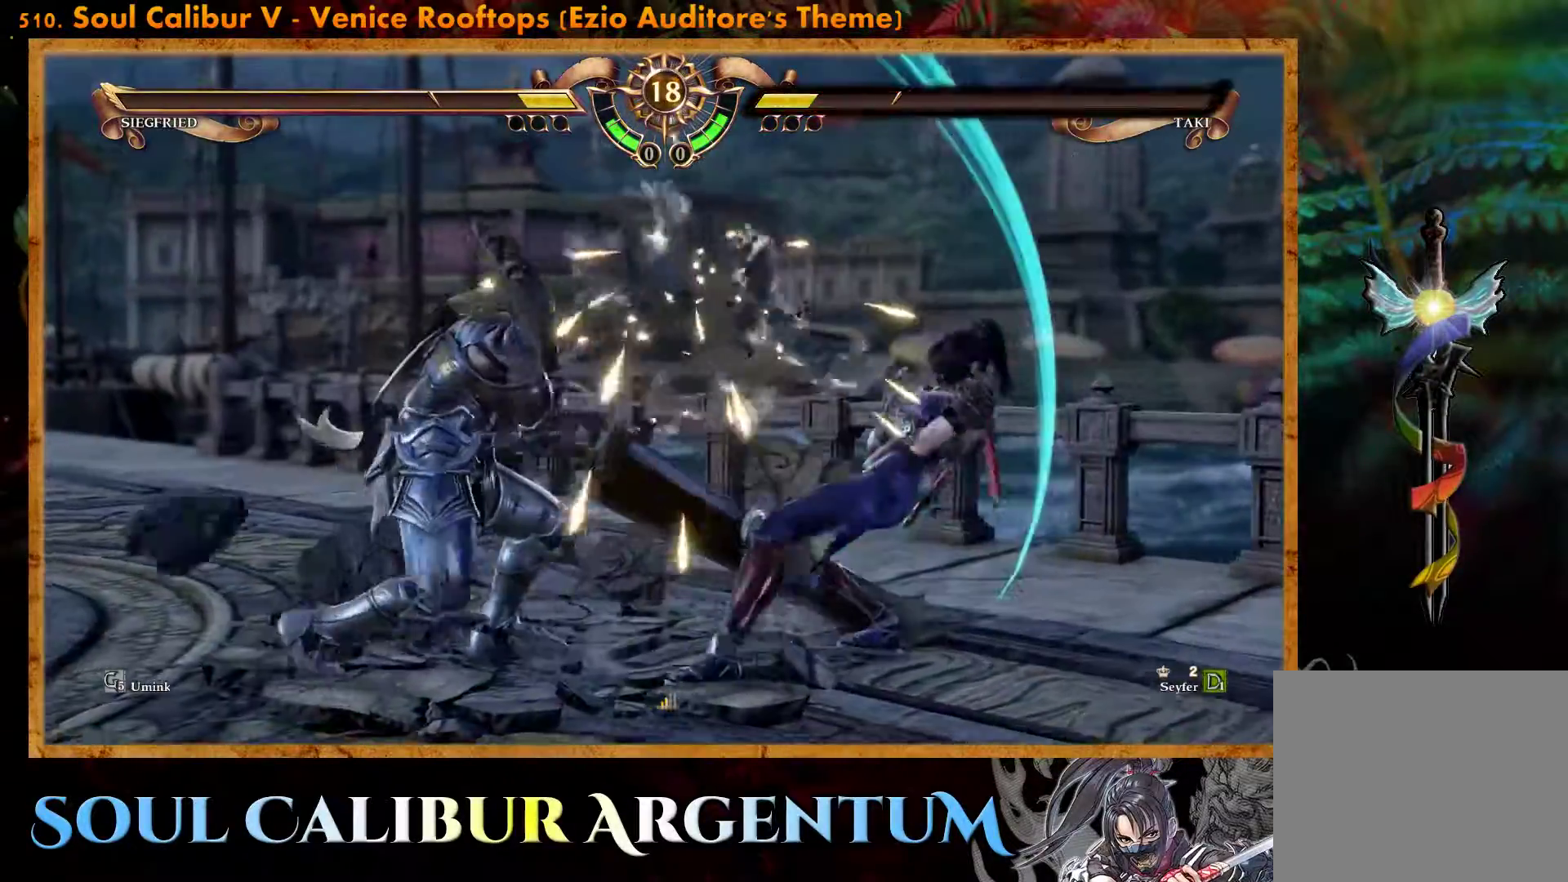
{"buttons": ["CROSS"], "events": [[17, "CROSS", "up"], [283, "CROSS", "down"]]}
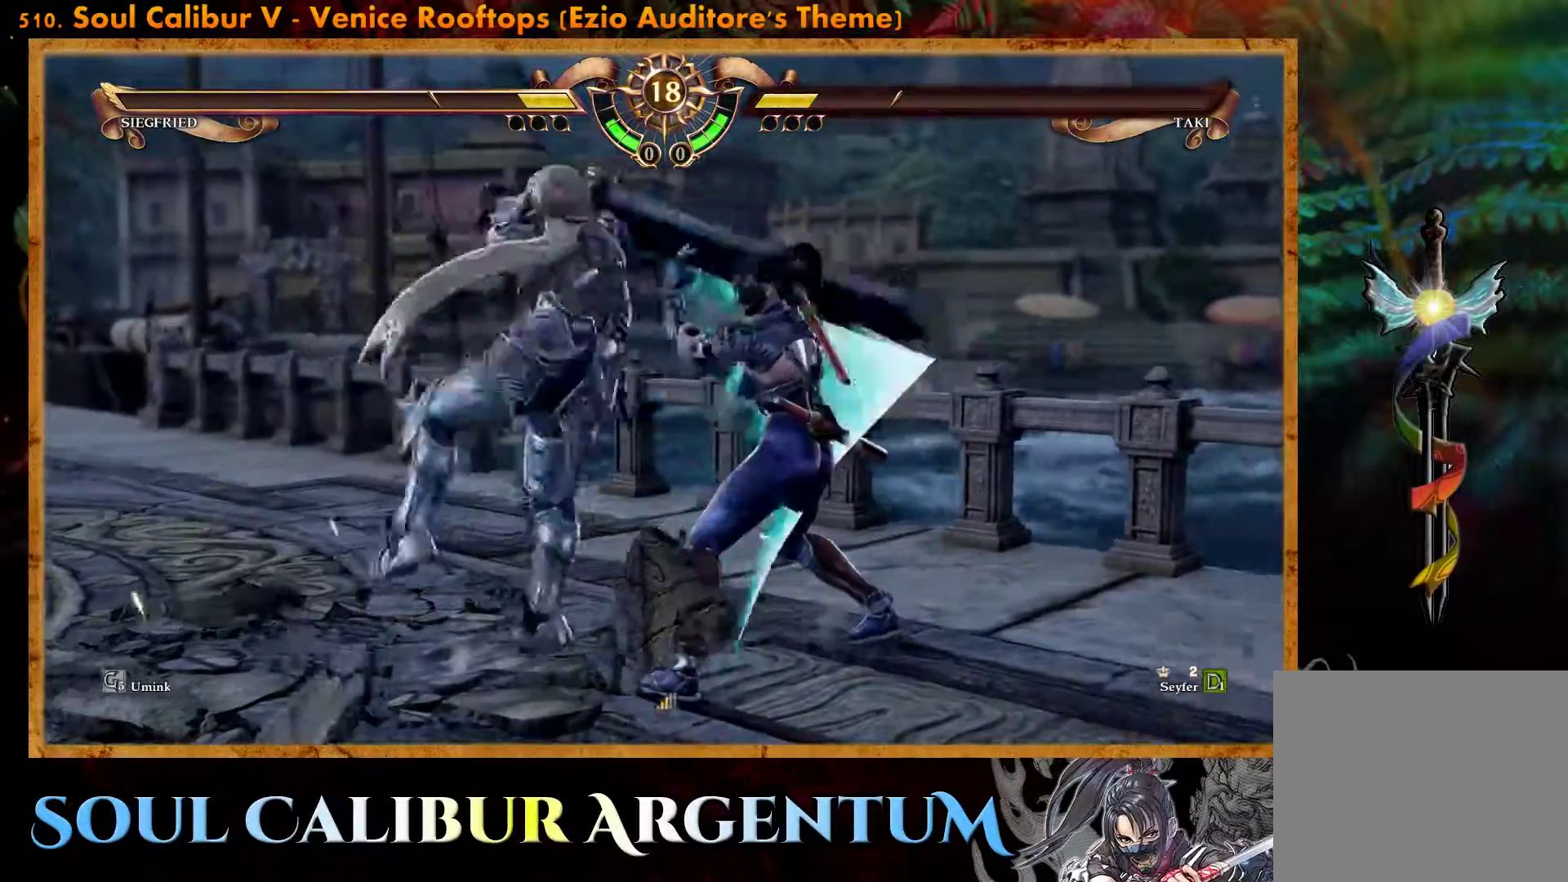
{"buttons": ["CROSS", "DPAD_DOWN"], "events": [[317, "DPAD_DOWN", "down"]]}
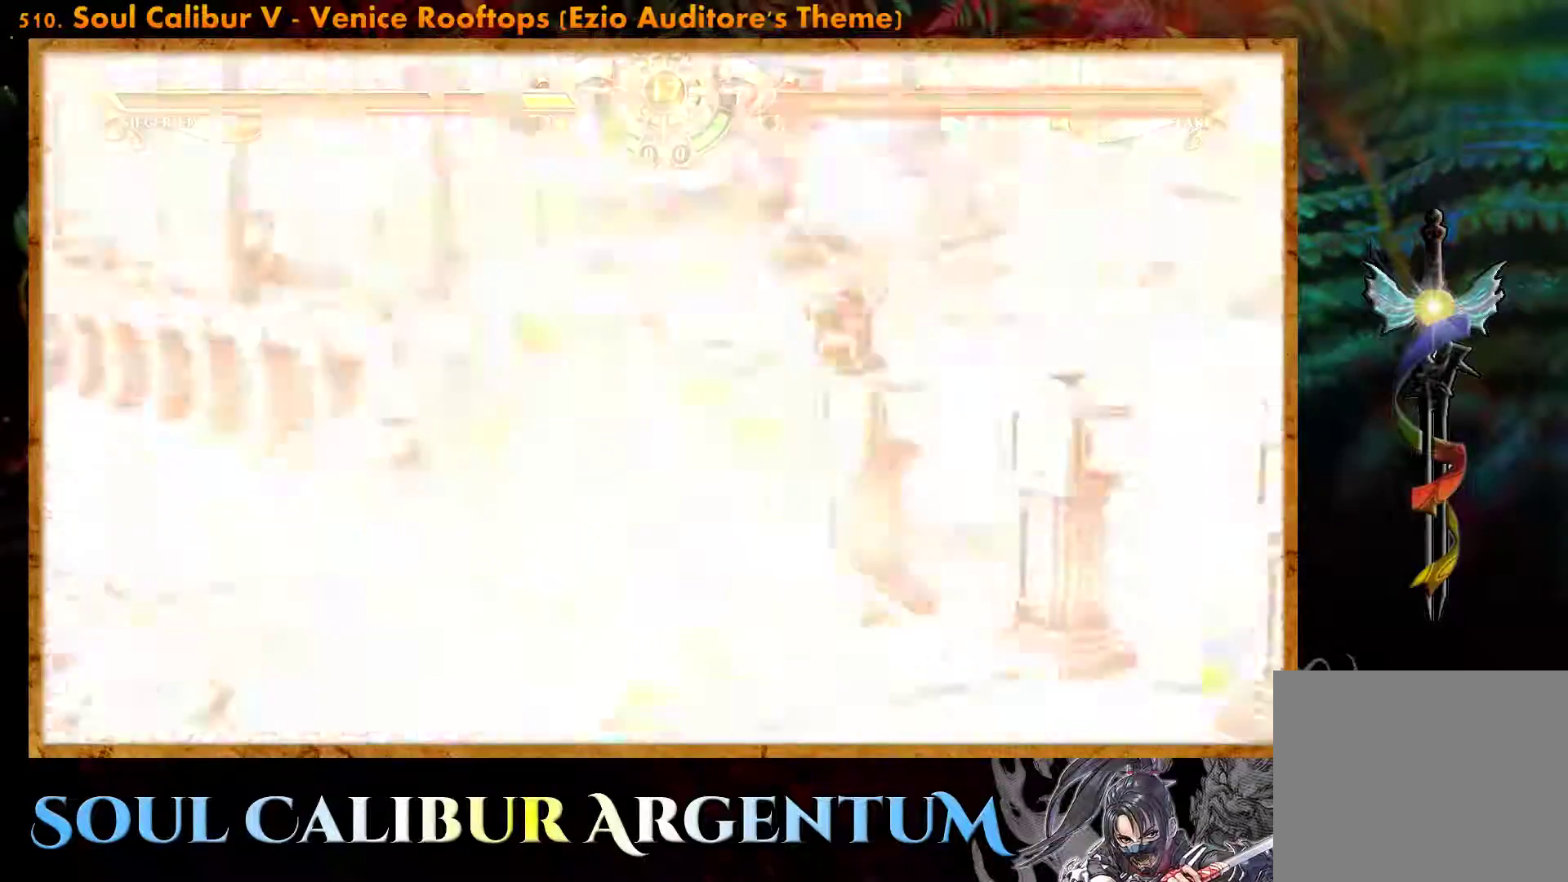
{"buttons": [], "events": [[33, "DPAD_DOWN", "up"], [150, "CROSS", "up"]]}